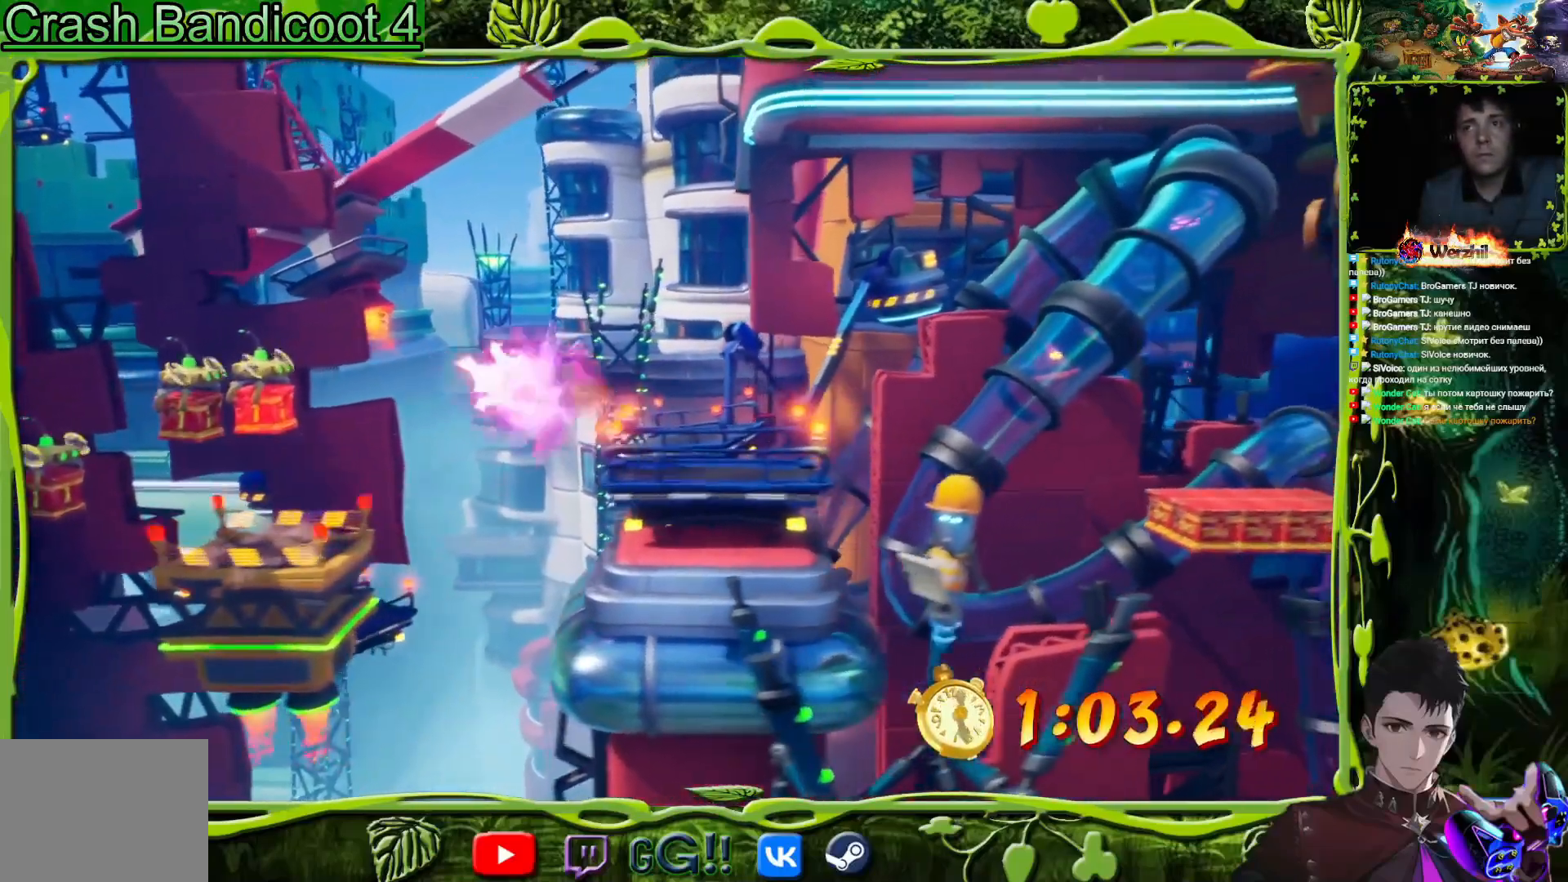
Gameplay with a controller (PlayStation layout); each line is a JSON object with the inputs held at the frame after it. "events" lists button and stick changes between this image and that frame as [ms after this image, input, new state], when the widget could be followed in between. Not read: left_stick right_stick.
{"buttons": ["DPAD_RIGHT"], "events": [[16, "TRIANGLE", "up"]]}
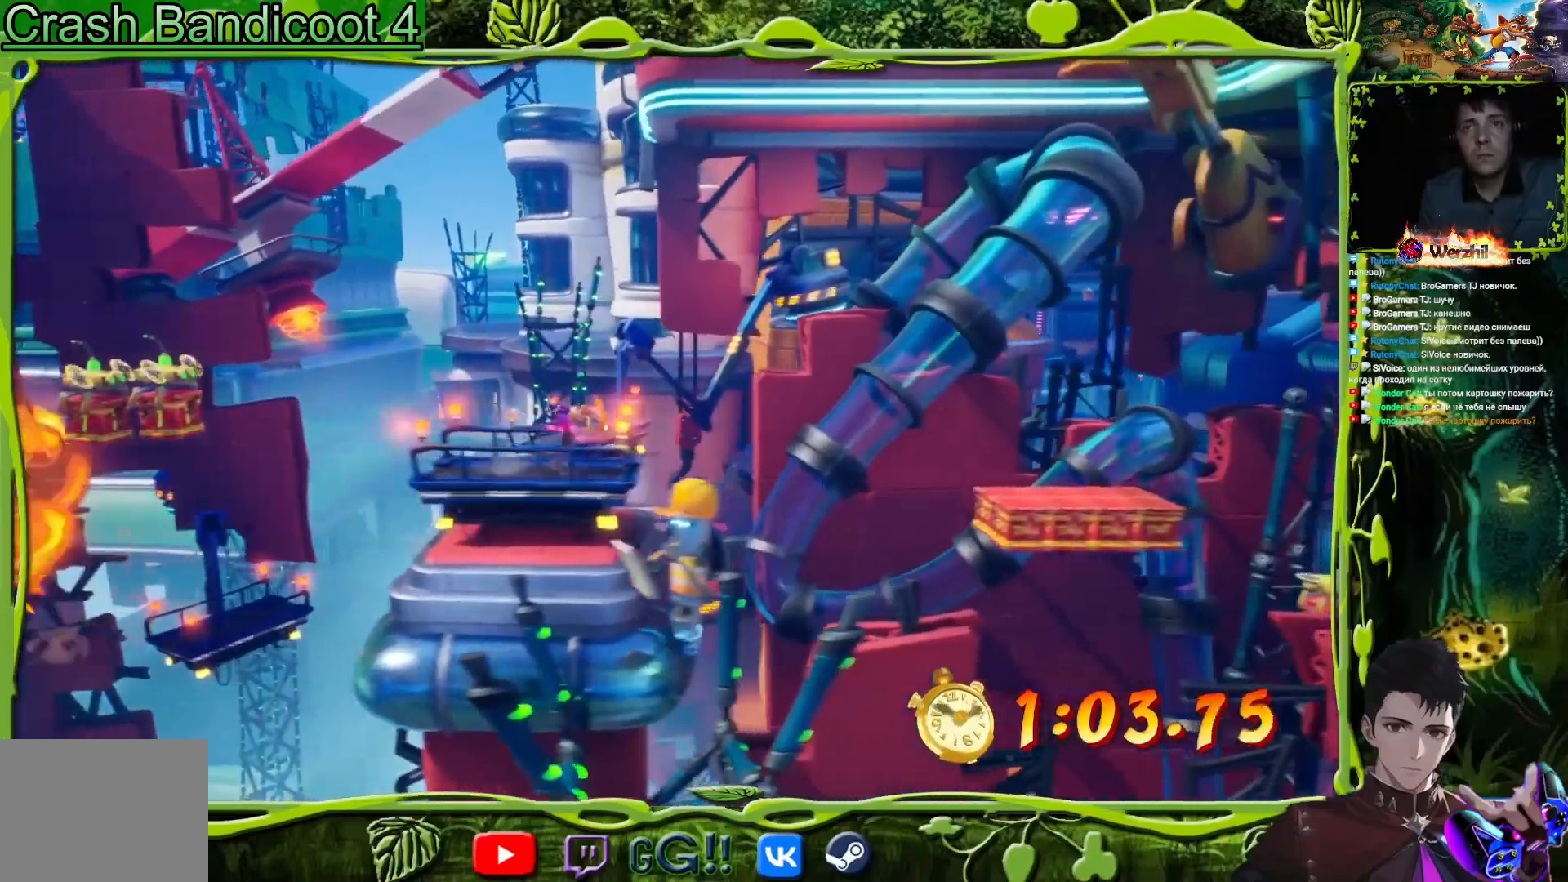
{"buttons": ["DPAD_RIGHT"], "events": [[134, "CROSS", "down"], [200, "TRIANGLE", "down"], [267, "CROSS", "up"], [384, "TRIANGLE", "up"]]}
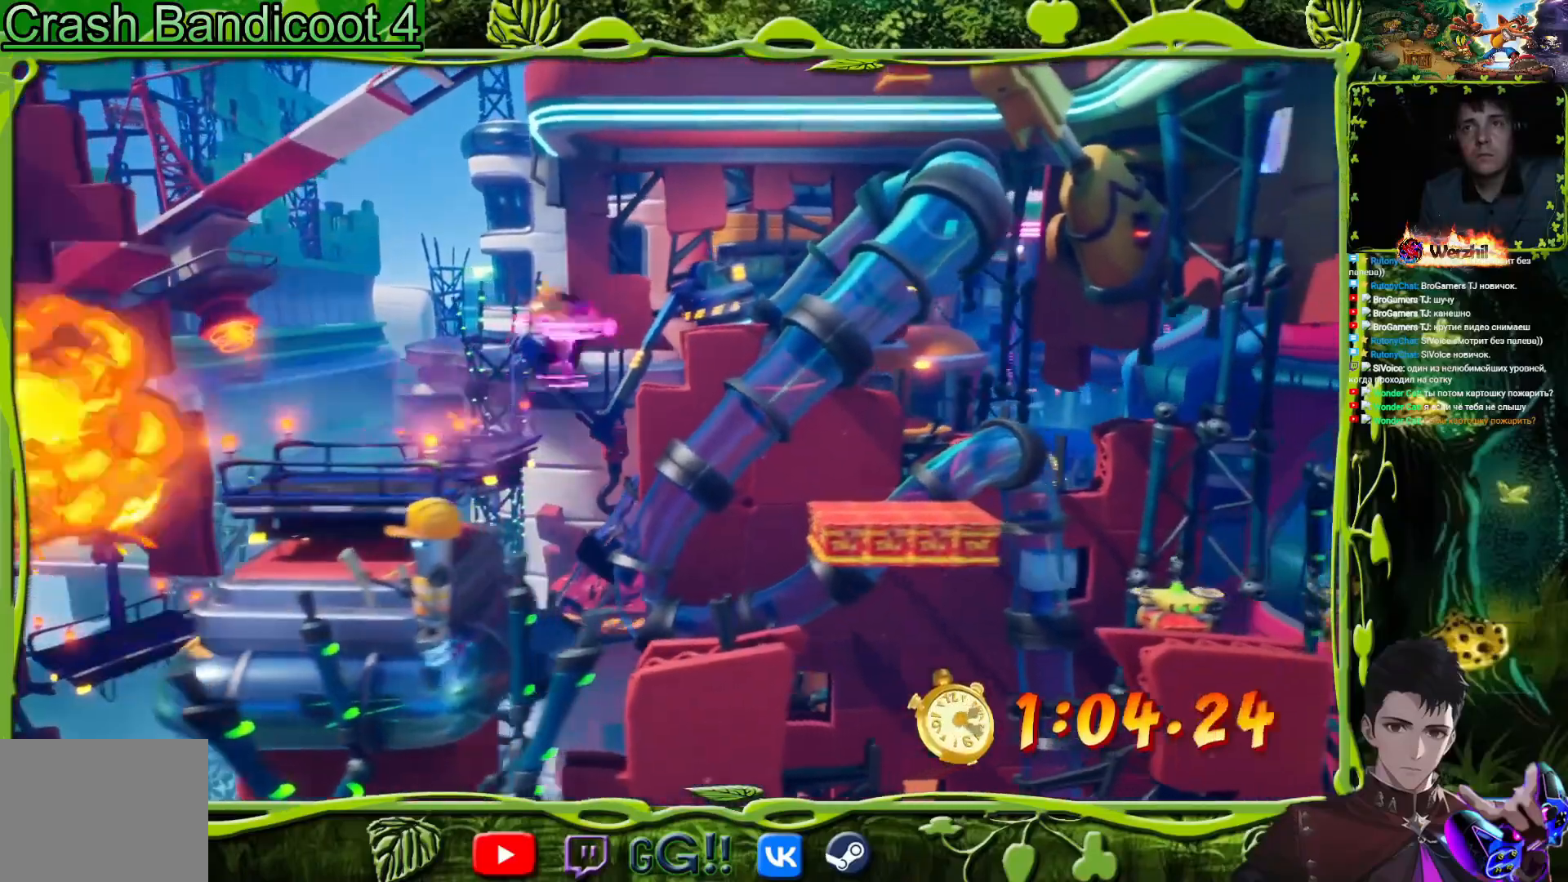
{"buttons": ["DPAD_RIGHT"], "events": [[333, "TRIANGLE", "down"], [400, "TRIANGLE", "up"]]}
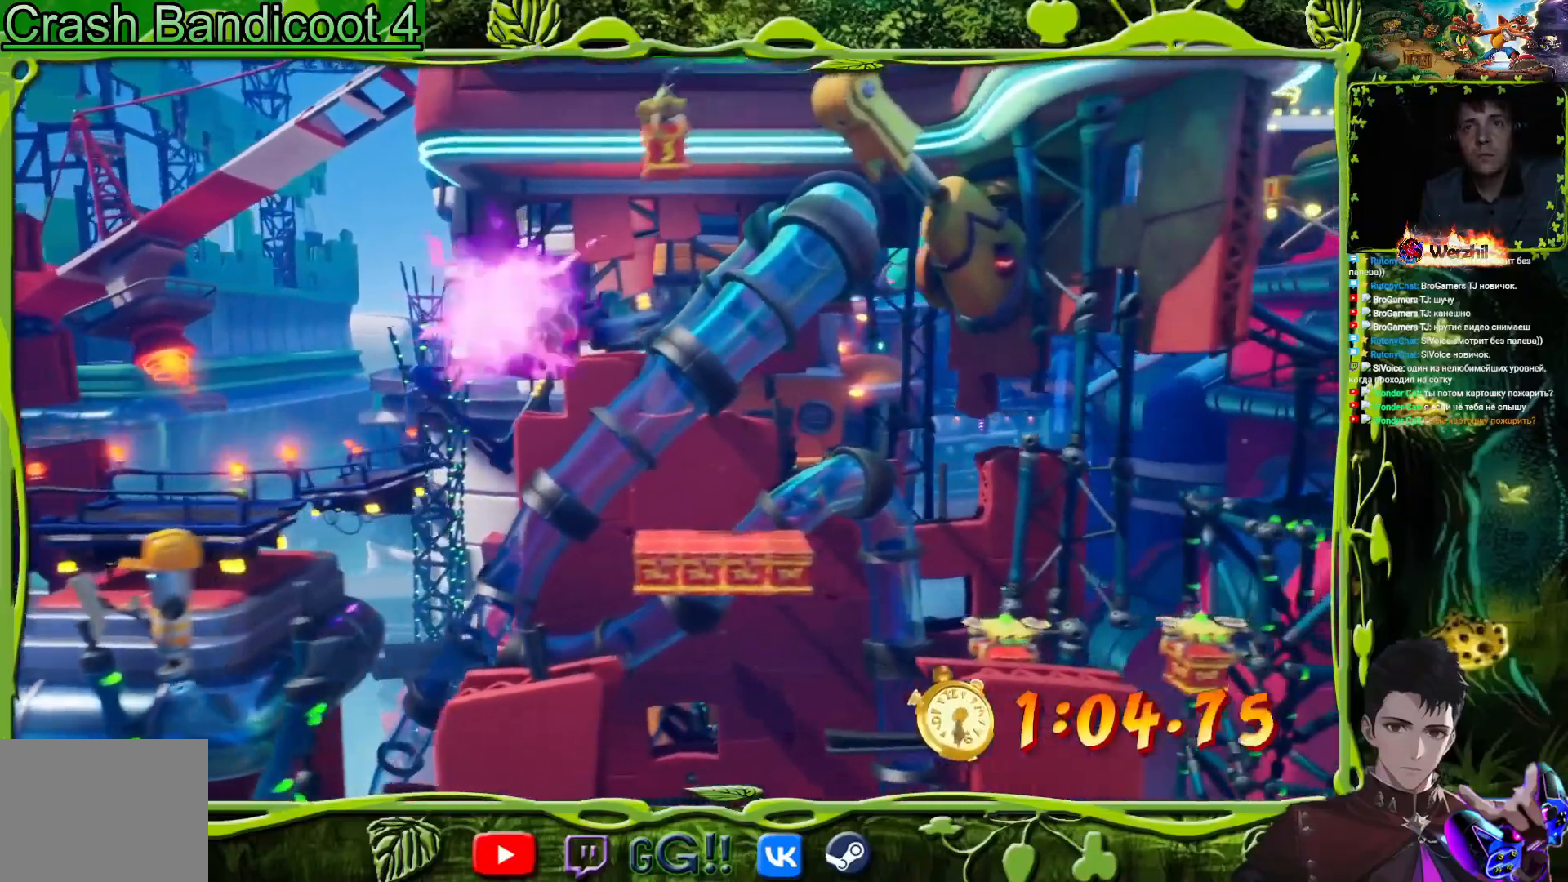
{"buttons": ["DPAD_RIGHT"], "events": []}
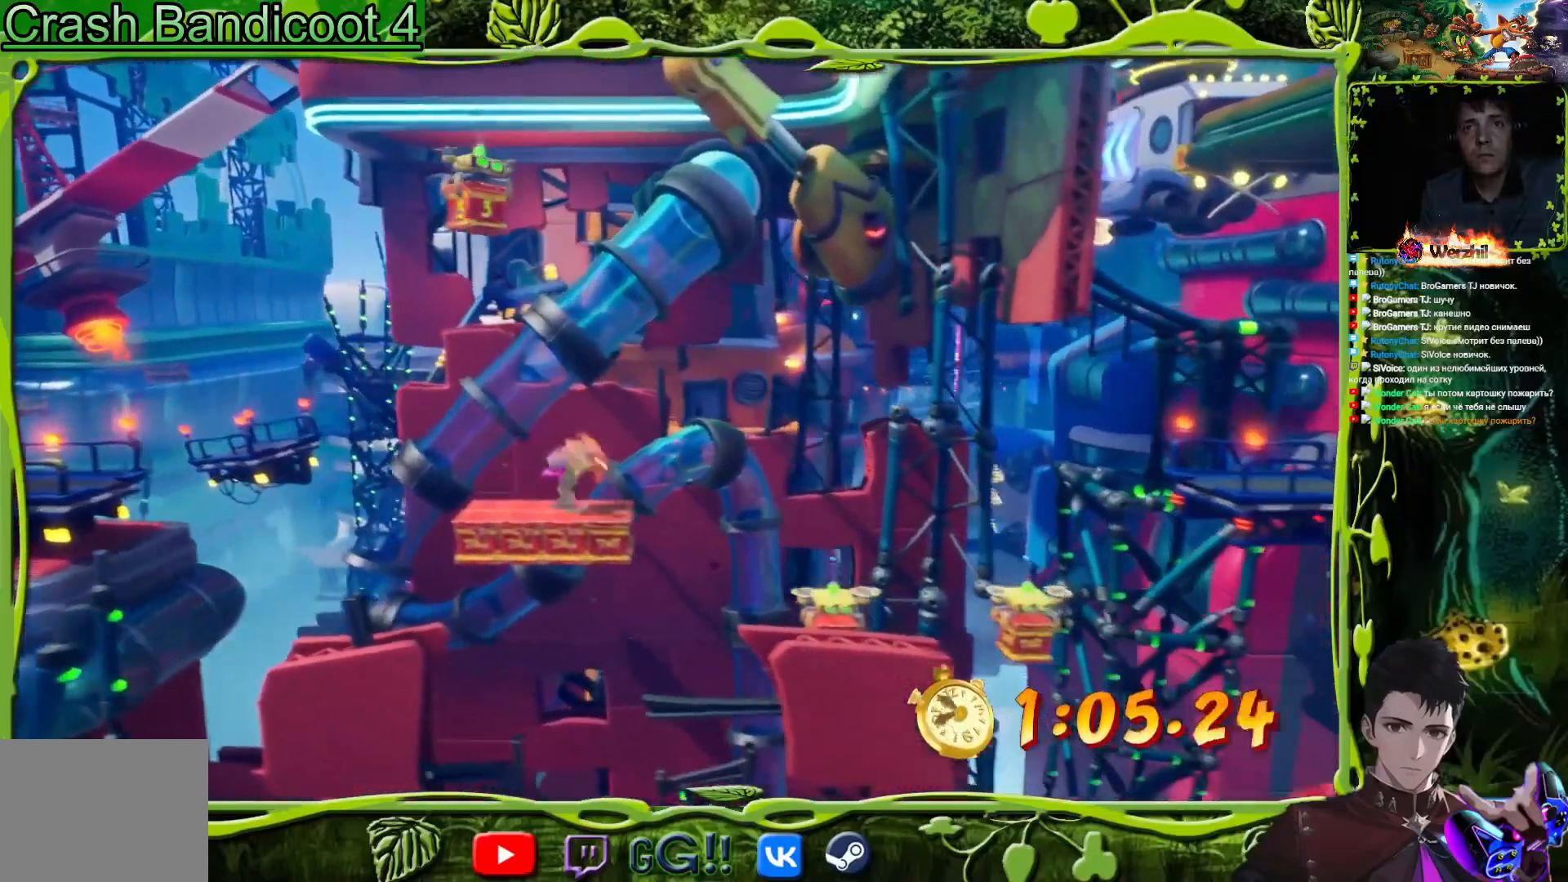
{"buttons": ["TRIANGLE", "DPAD_RIGHT"], "events": [[183, "CROSS", "down"], [383, "TRIANGLE", "down"], [433, "CROSS", "up"]]}
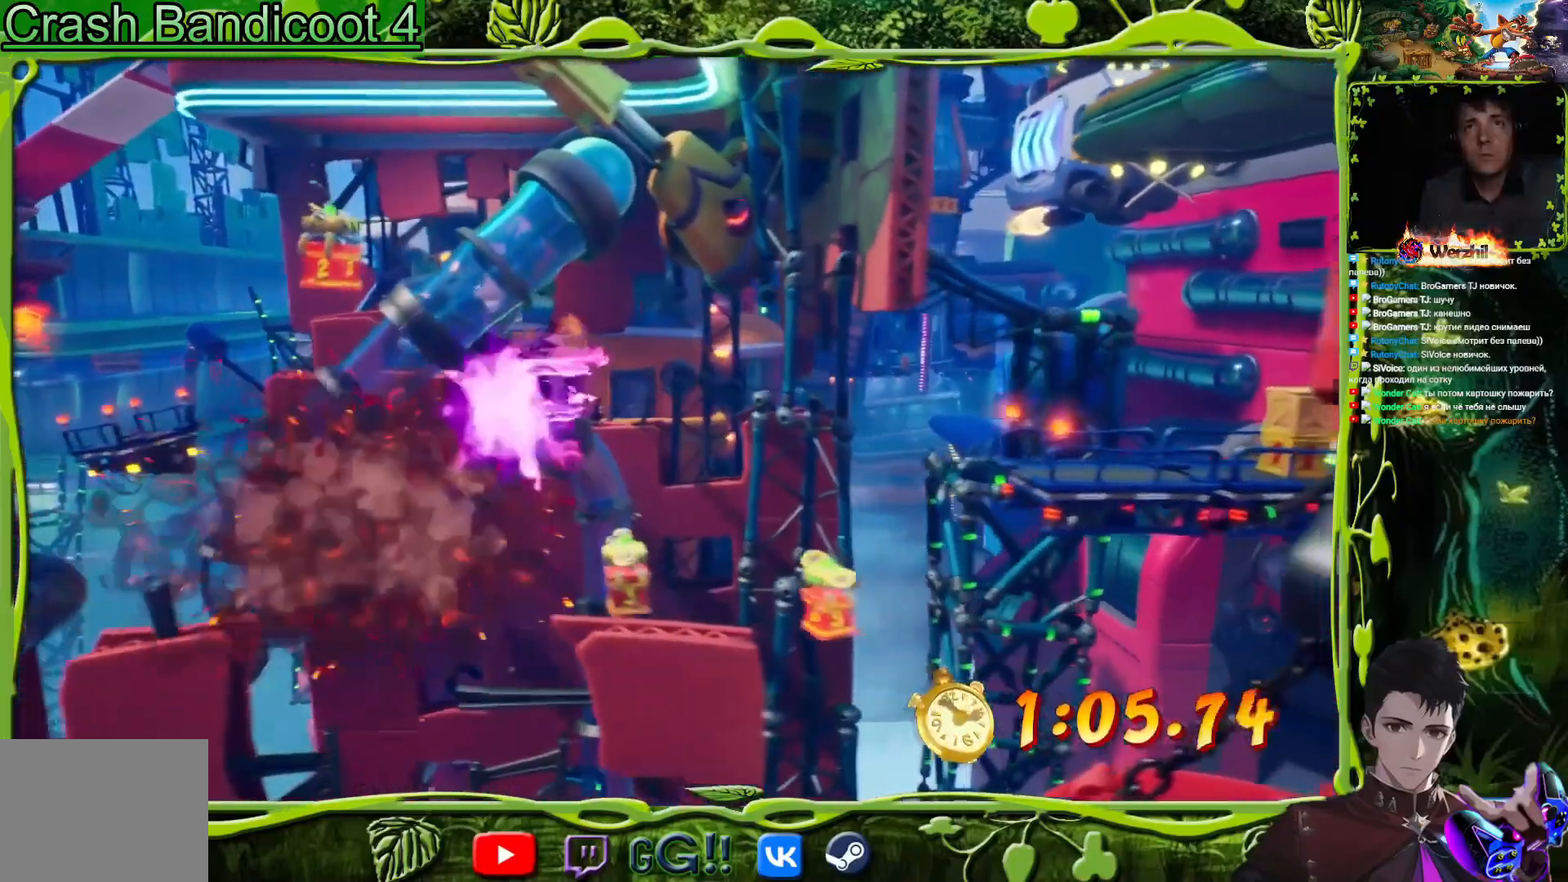
{"buttons": ["DPAD_RIGHT"], "events": [[67, "TRIANGLE", "up"]]}
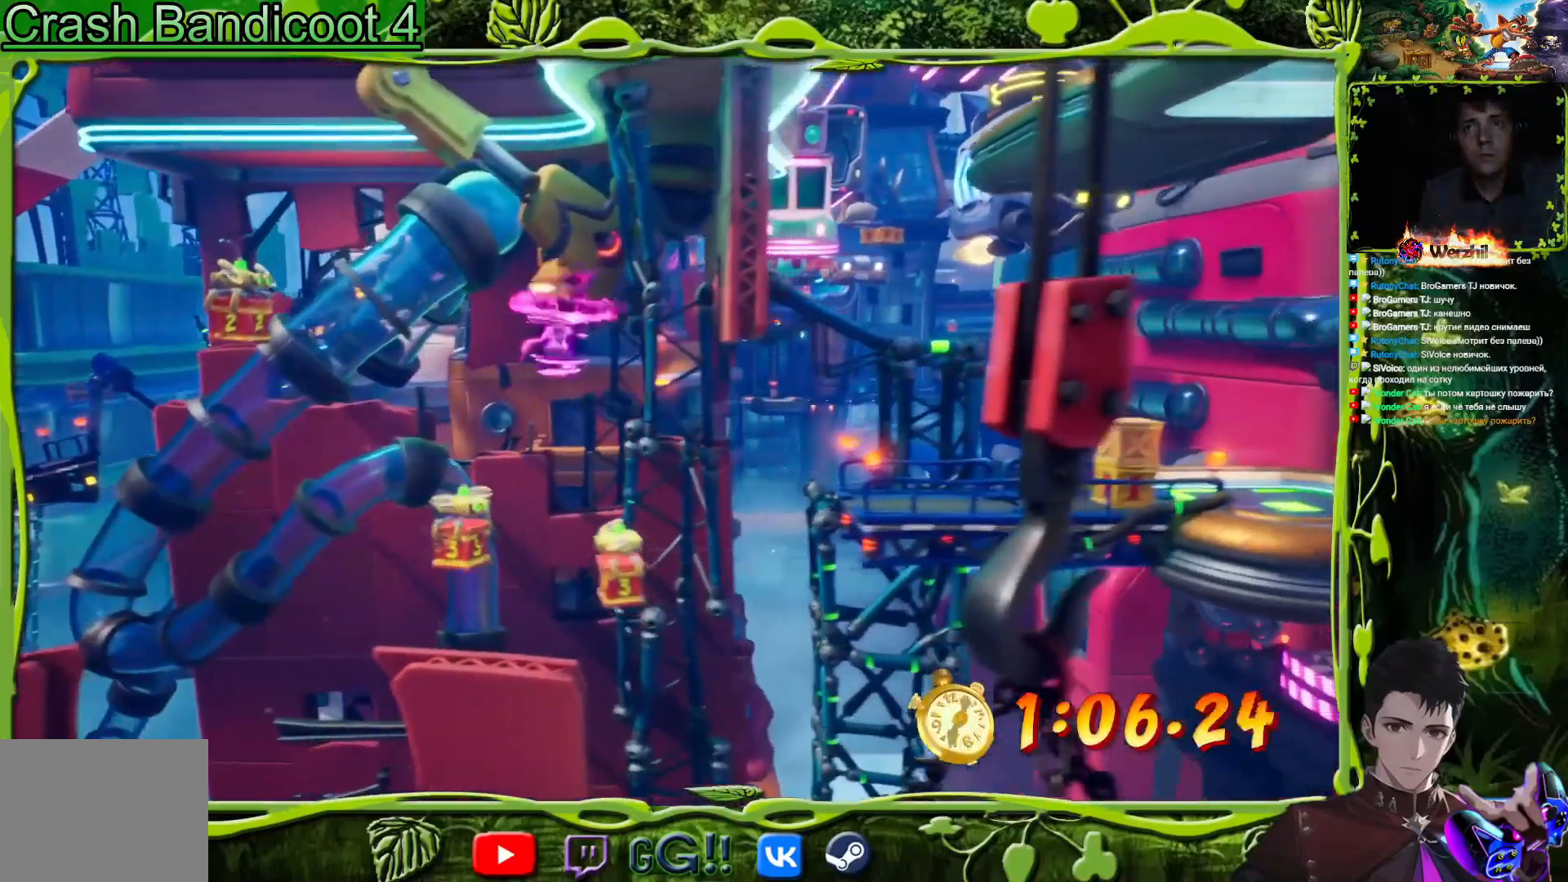
{"buttons": ["DPAD_RIGHT"], "events": []}
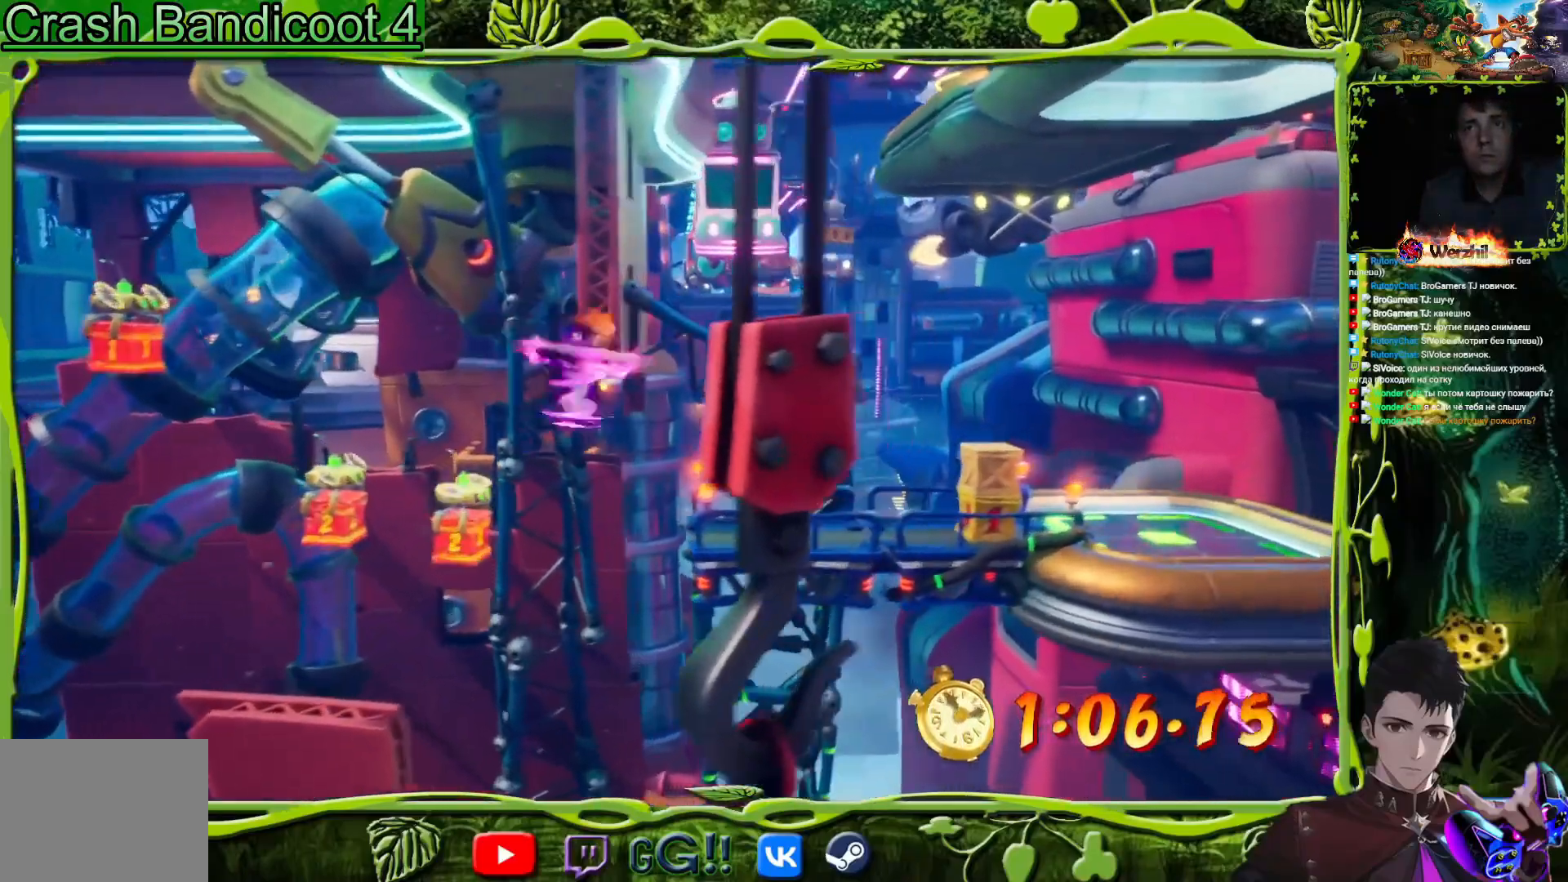
{"buttons": ["DPAD_RIGHT"], "events": [[267, "TRIANGLE", "down"], [417, "TRIANGLE", "up"]]}
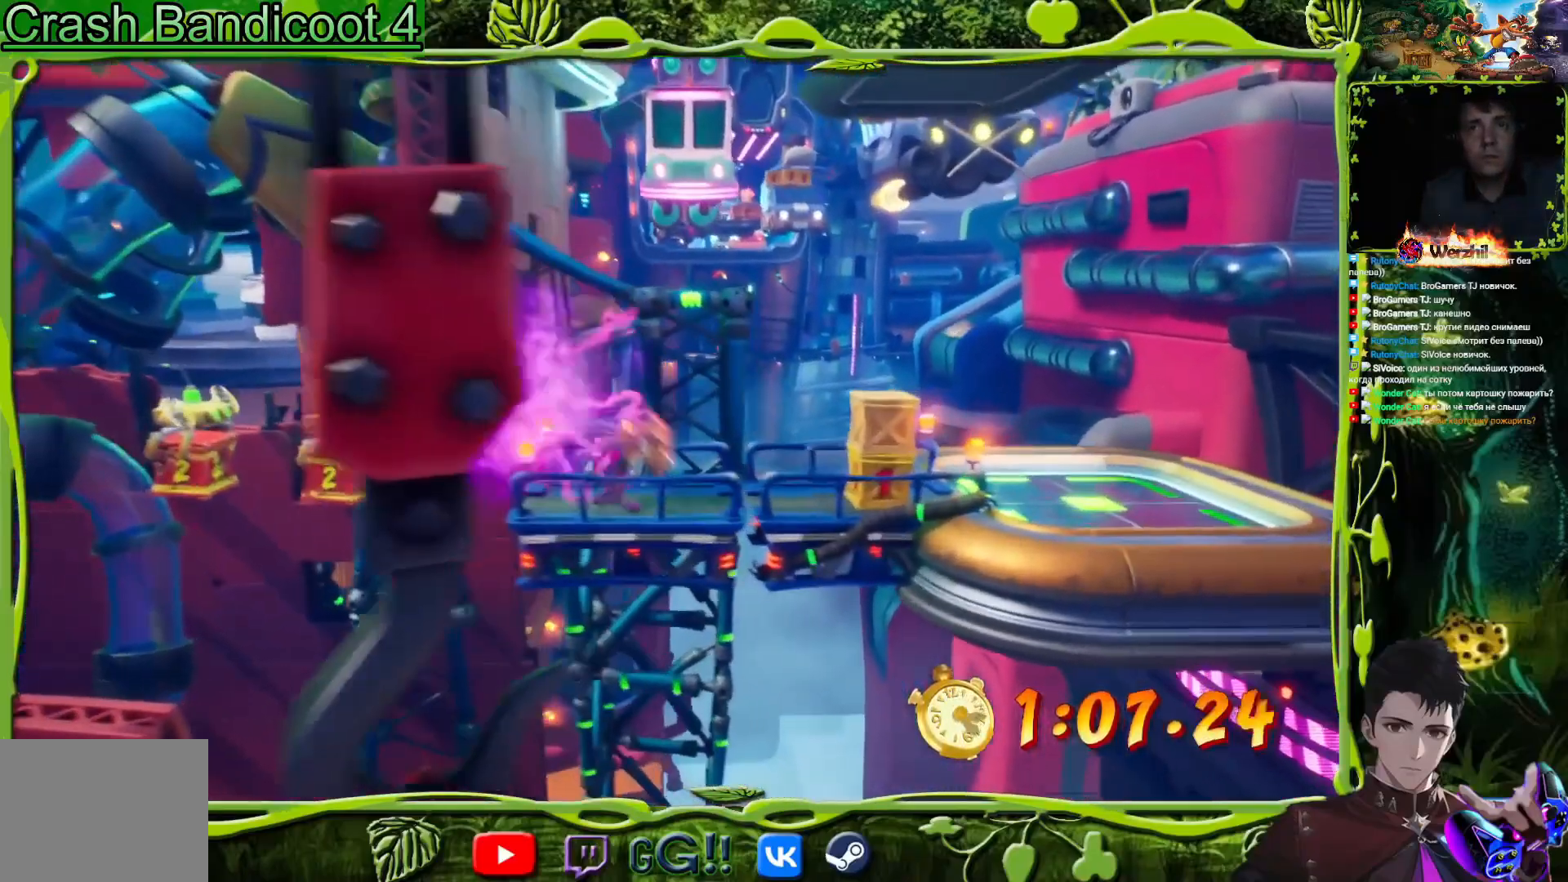
{"buttons": ["DPAD_RIGHT"], "events": [[50, "CIRCLE", "down"], [150, "CIRCLE", "up"], [233, "SQUARE", "down"], [367, "SQUARE", "up"], [467, "SQUARE", "down"], [500, "SQUARE", "up"]]}
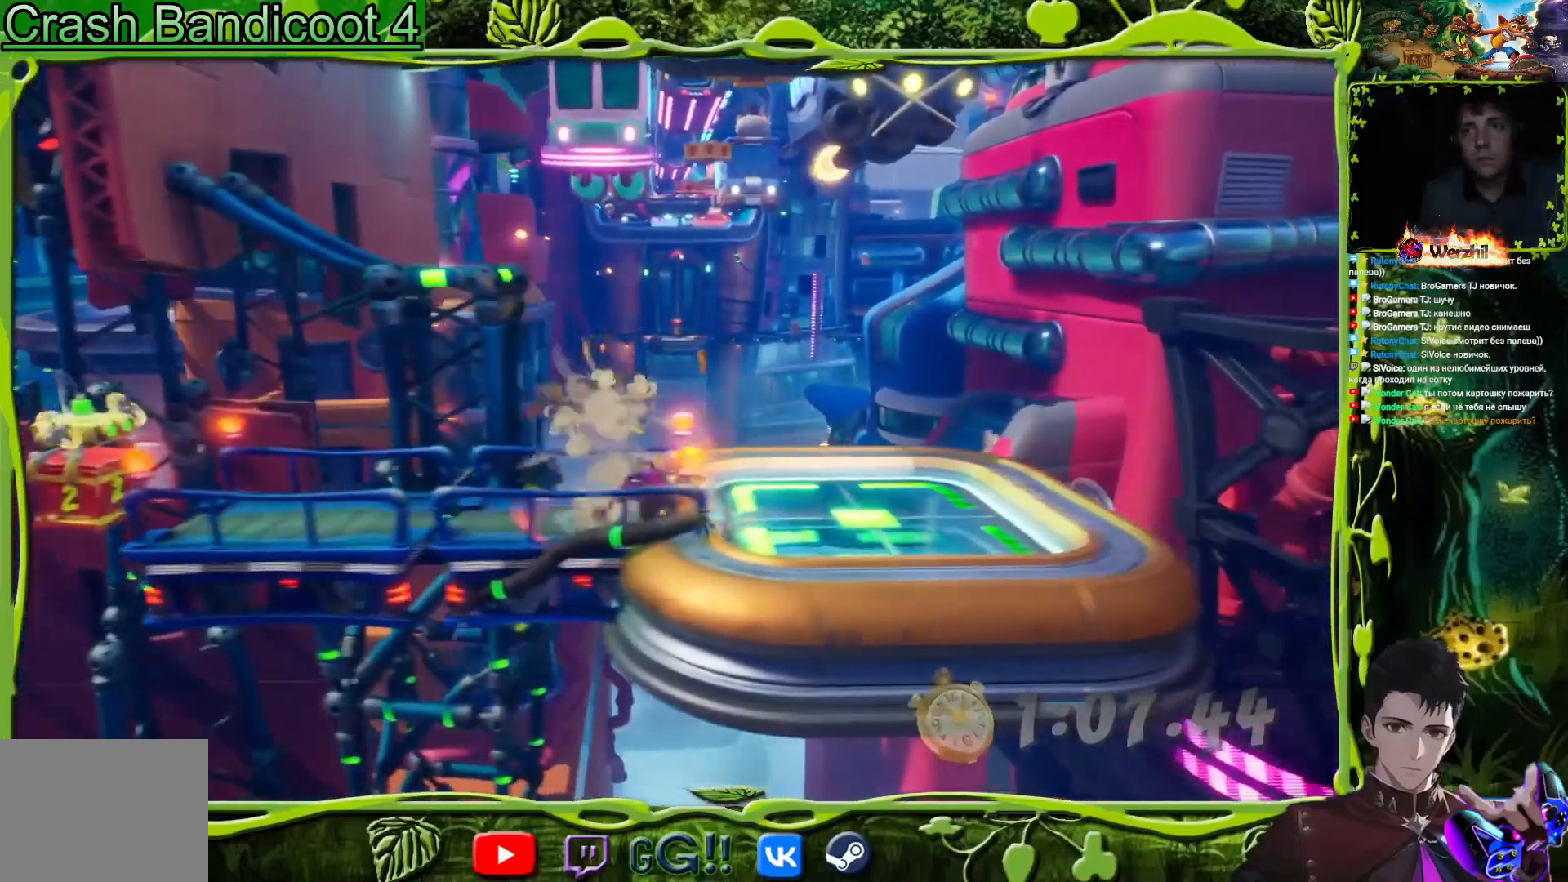
{"buttons": [], "events": [[350, "DPAD_RIGHT", "up"]]}
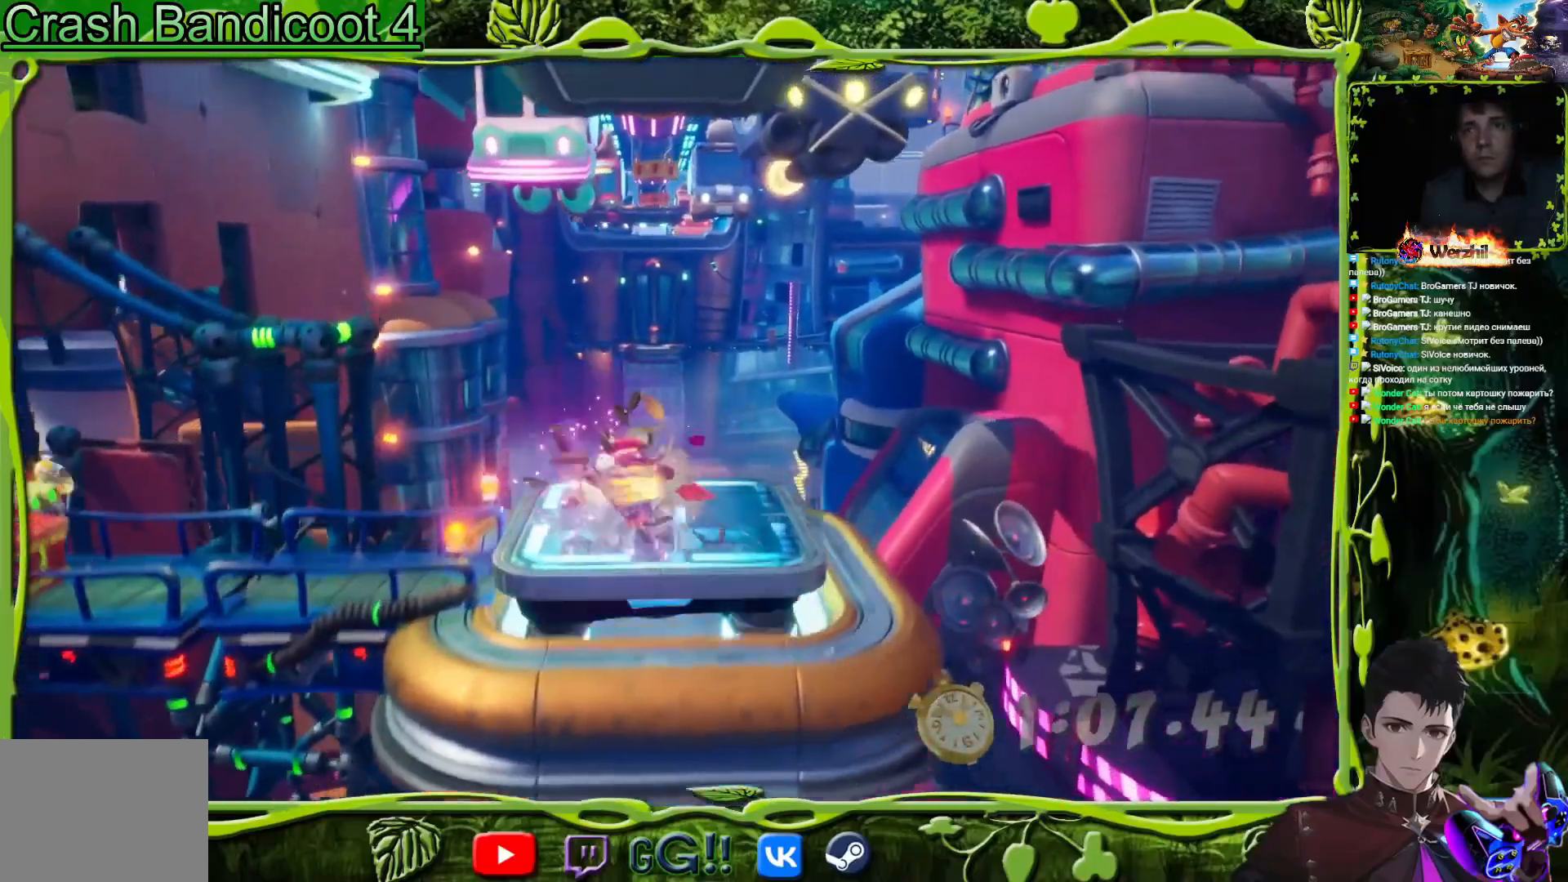
{"buttons": [], "events": []}
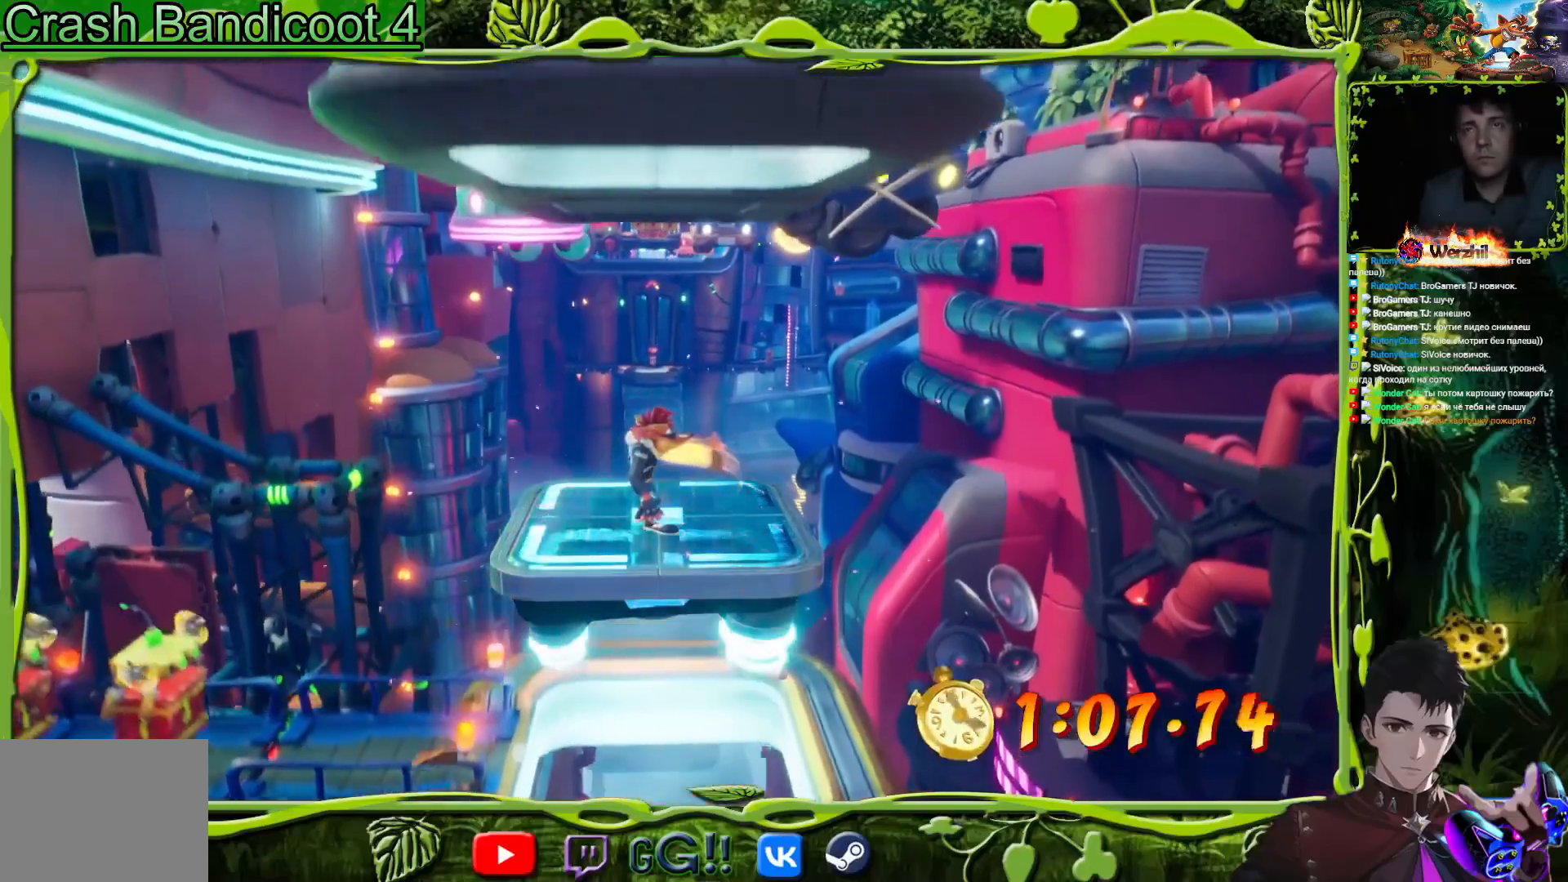
{"buttons": [], "events": [[217, "DPAD_RIGHT", "down"], [267, "DPAD_RIGHT", "up"]]}
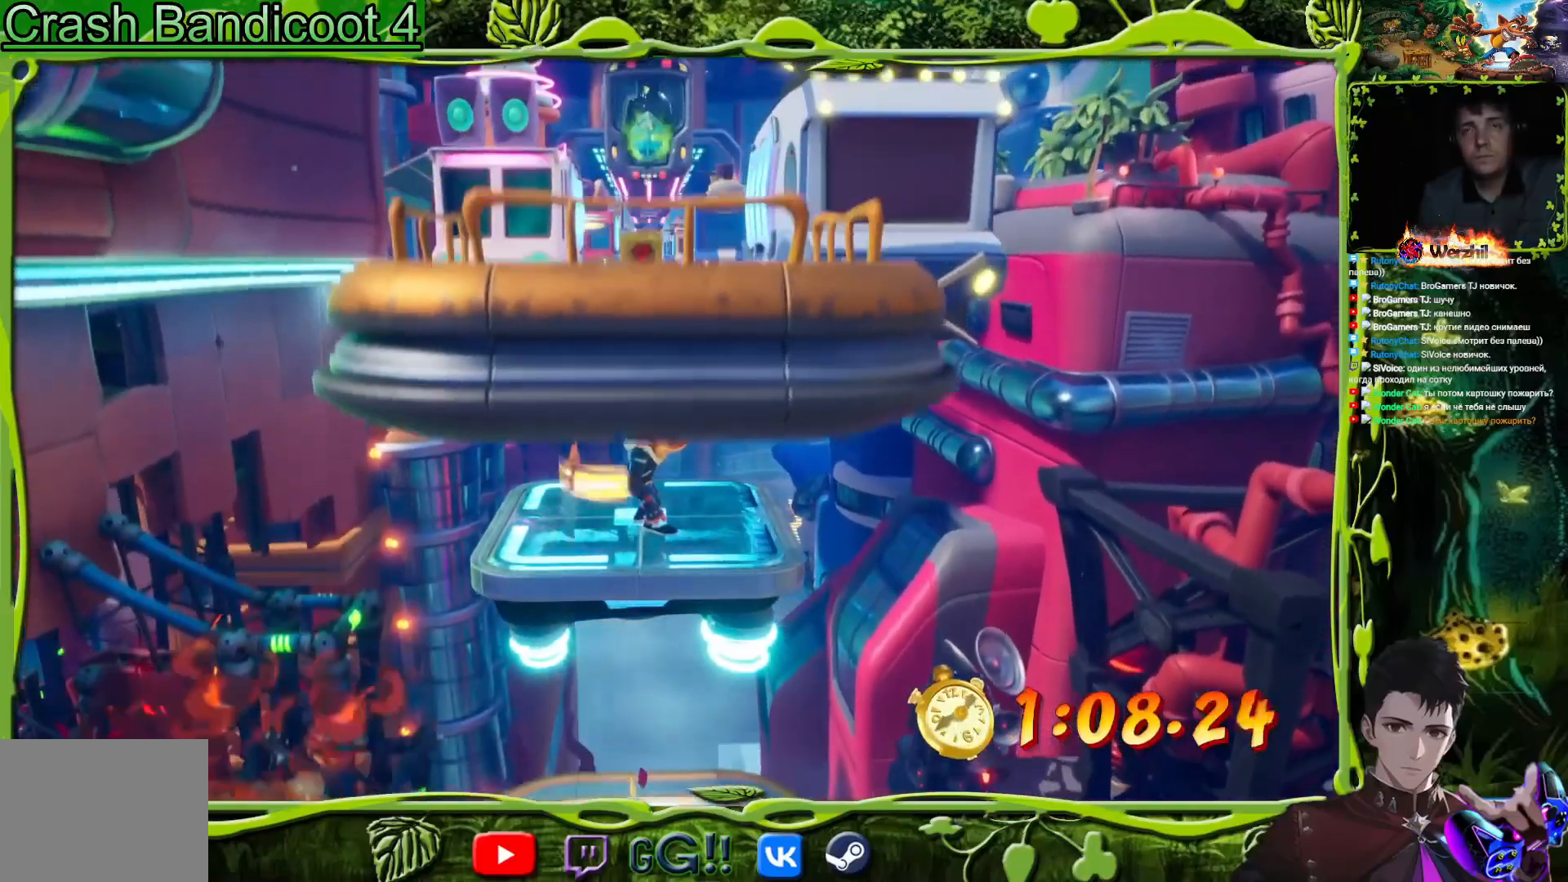
{"buttons": ["DPAD_UP"], "events": [[417, "DPAD_UP", "down"]]}
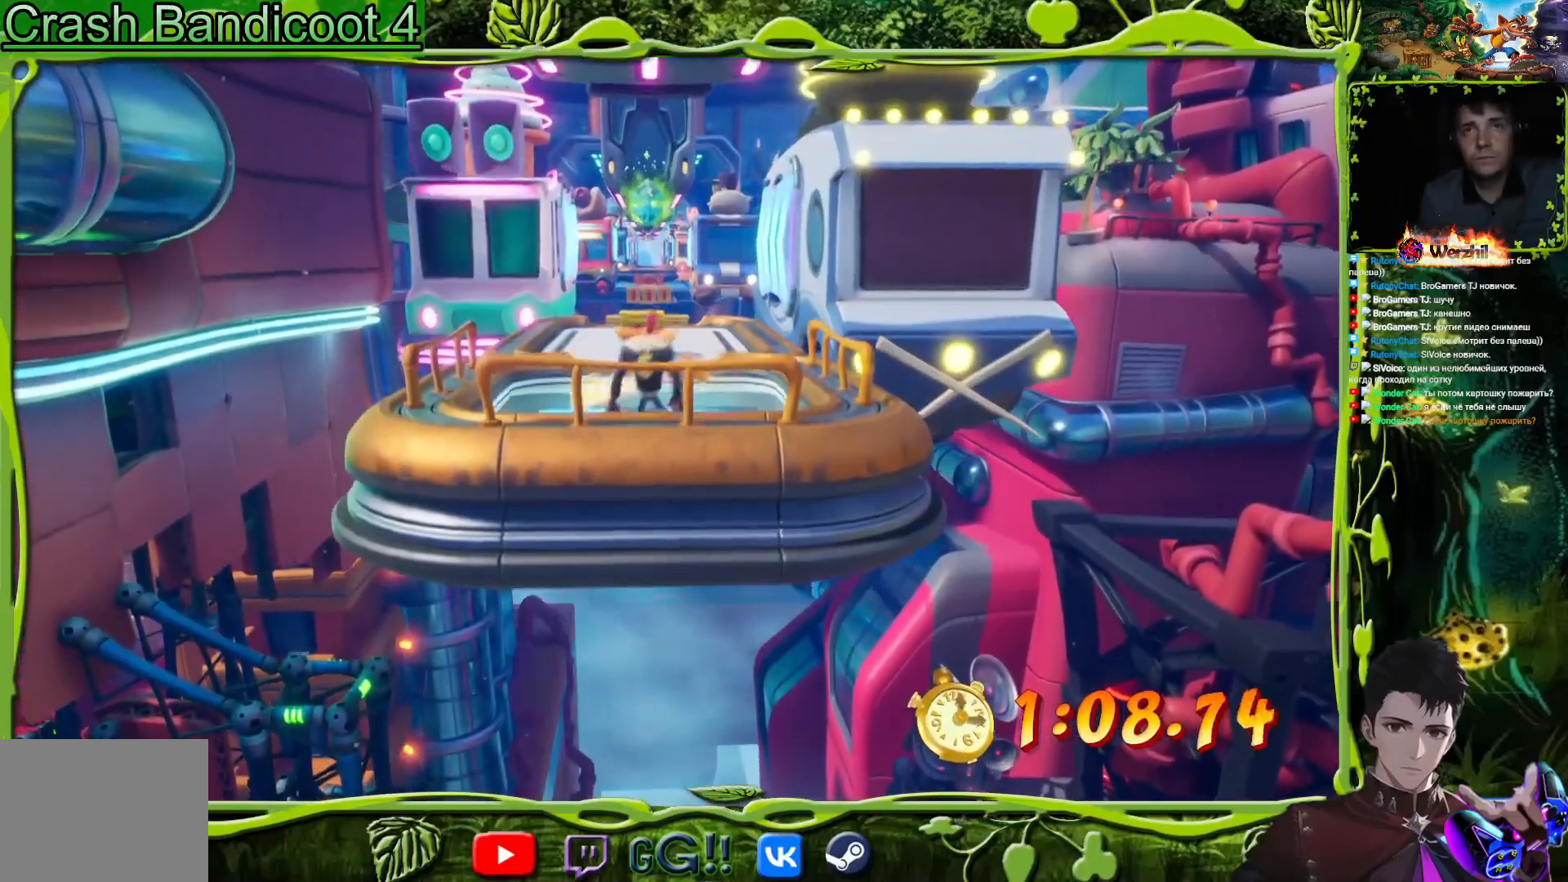
{"buttons": ["CIRCLE", "DPAD_UP"], "events": [[467, "CIRCLE", "down"]]}
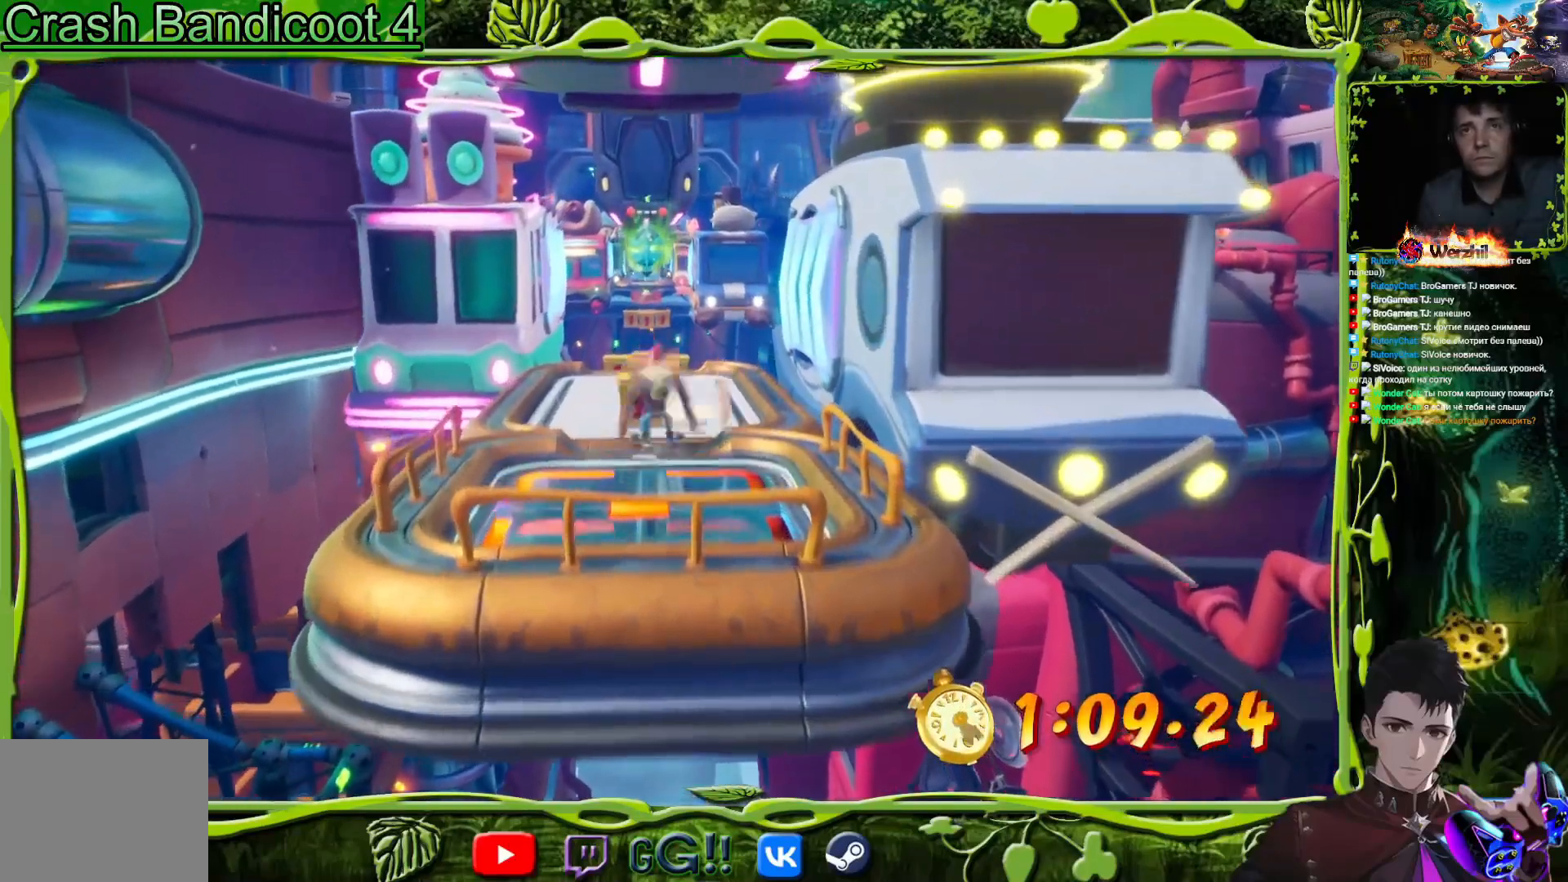
{"buttons": ["DPAD_UP"], "events": [[66, "CIRCLE", "up"], [166, "SQUARE", "down"], [300, "SQUARE", "up"]]}
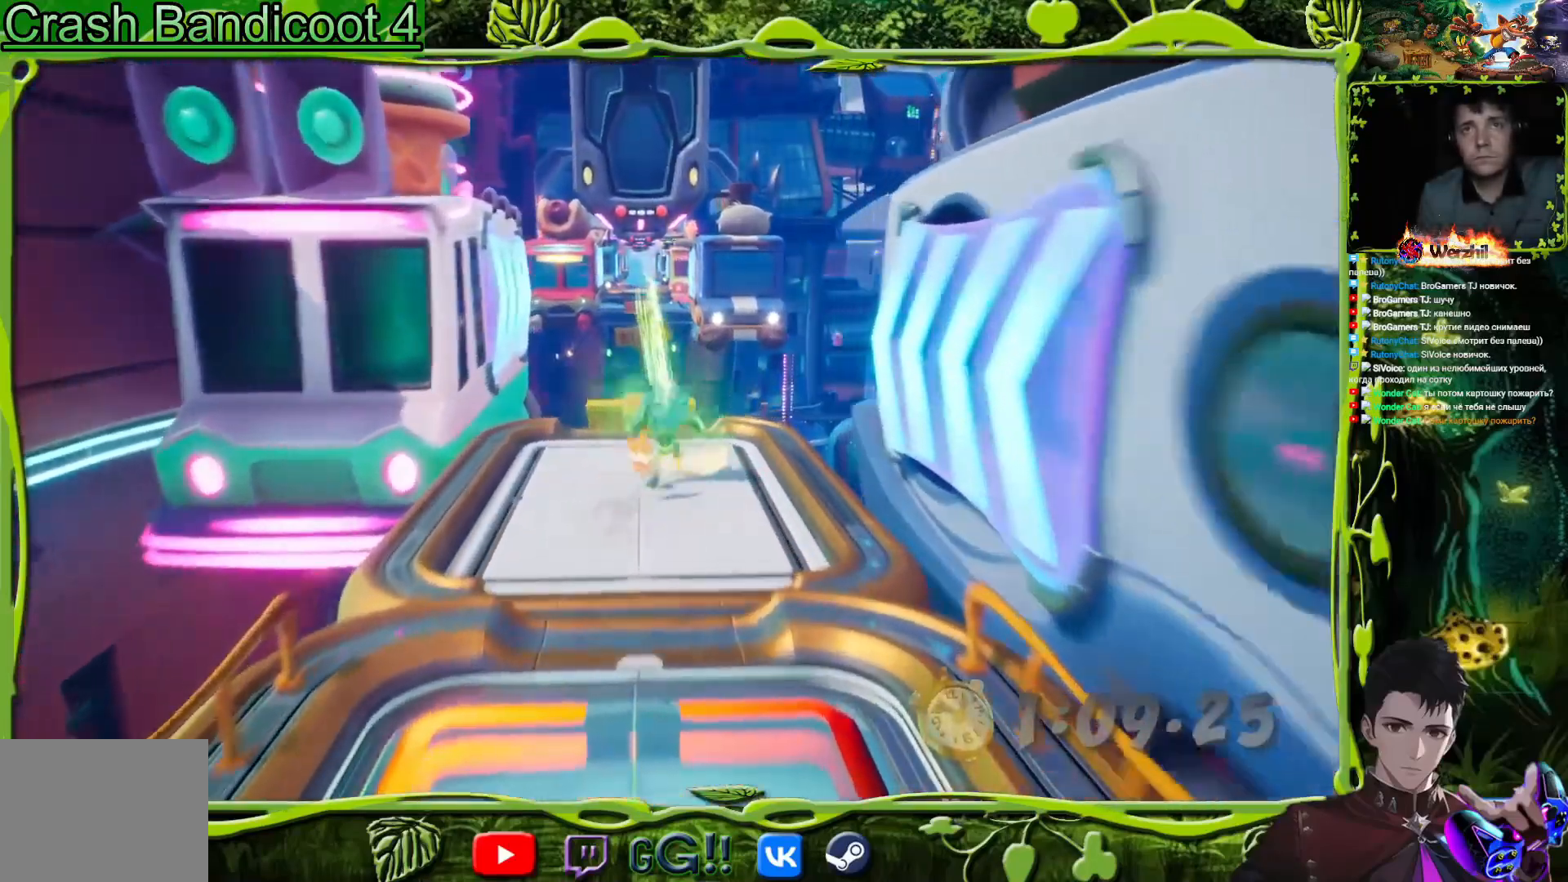
{"buttons": ["CROSS", "DPAD_UP"], "events": [[67, "DPAD_LEFT", "down"], [167, "DPAD_LEFT", "up"], [400, "CROSS", "down"]]}
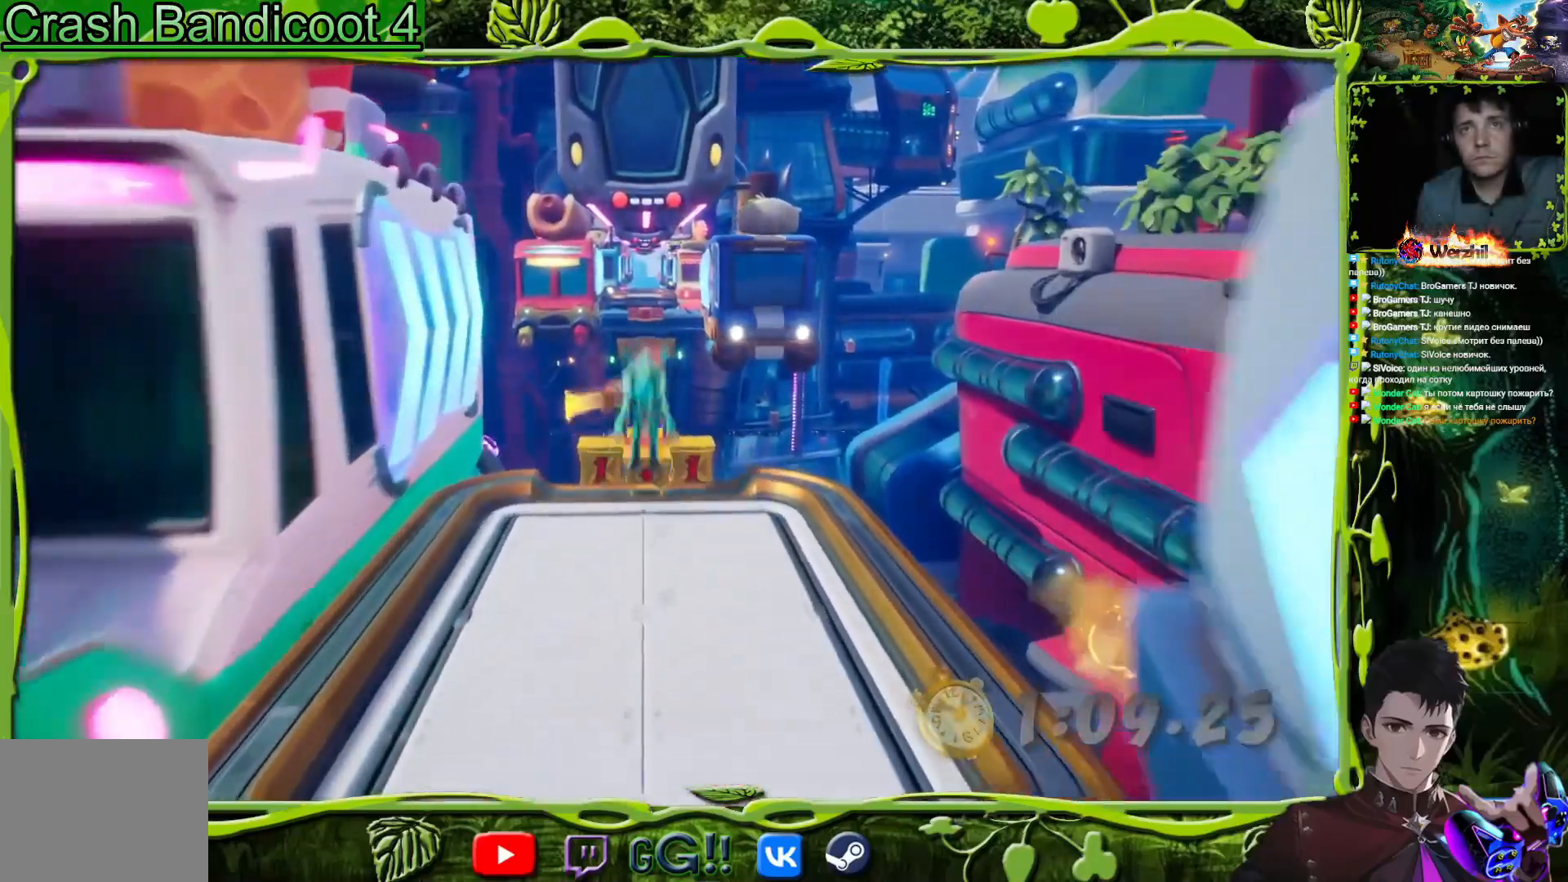
{"buttons": [], "events": [[83, "CROSS", "up"], [317, "DPAD_UP", "up"]]}
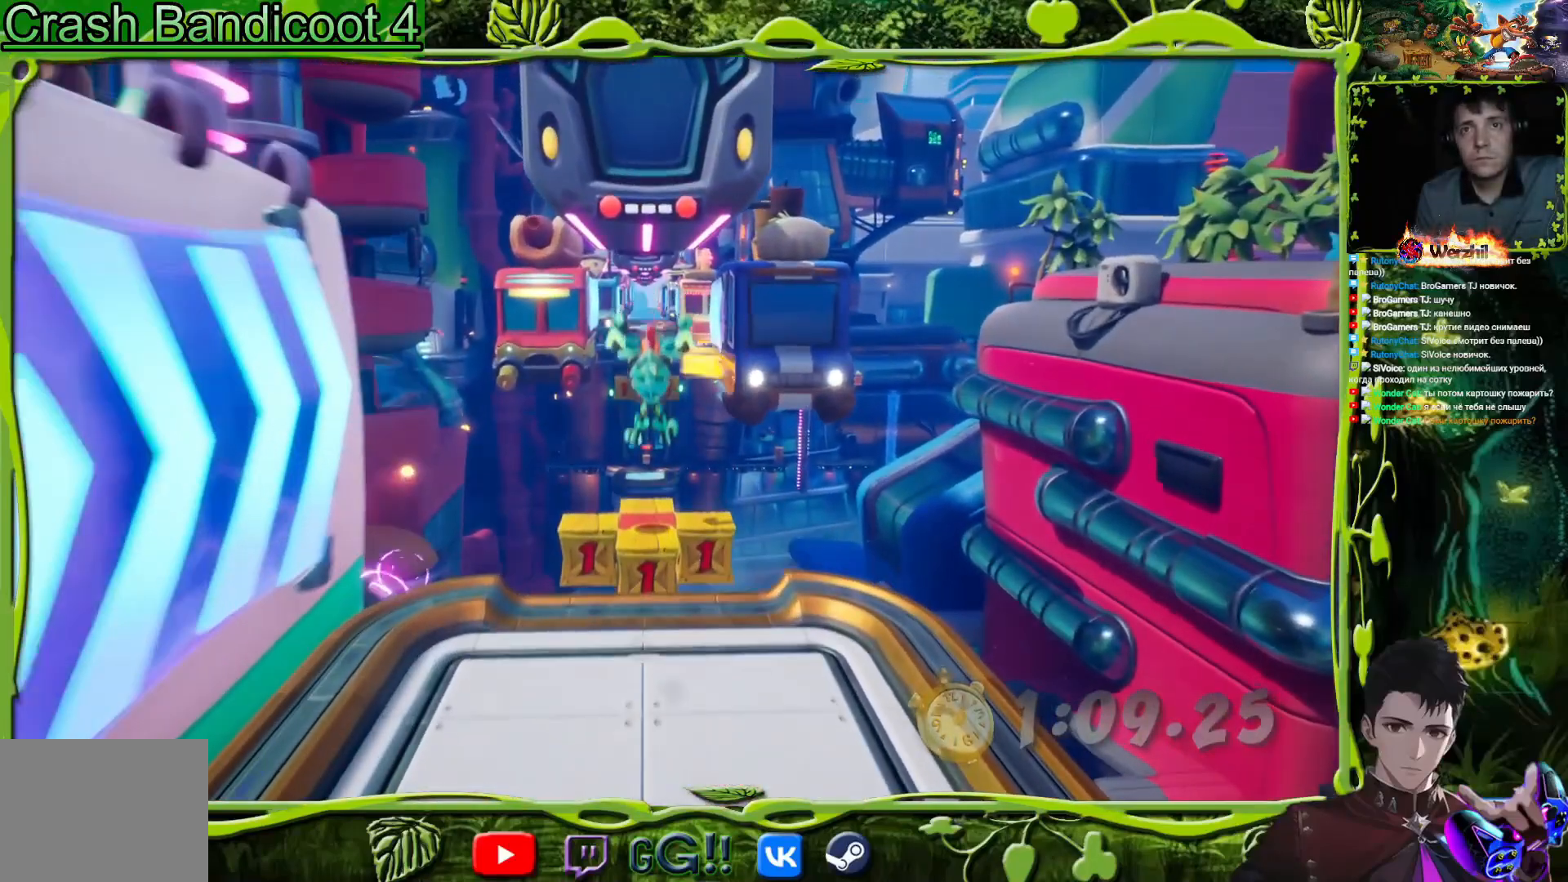
{"buttons": [], "events": [[67, "DPAD_UP", "down"], [200, "DPAD_UP", "up"]]}
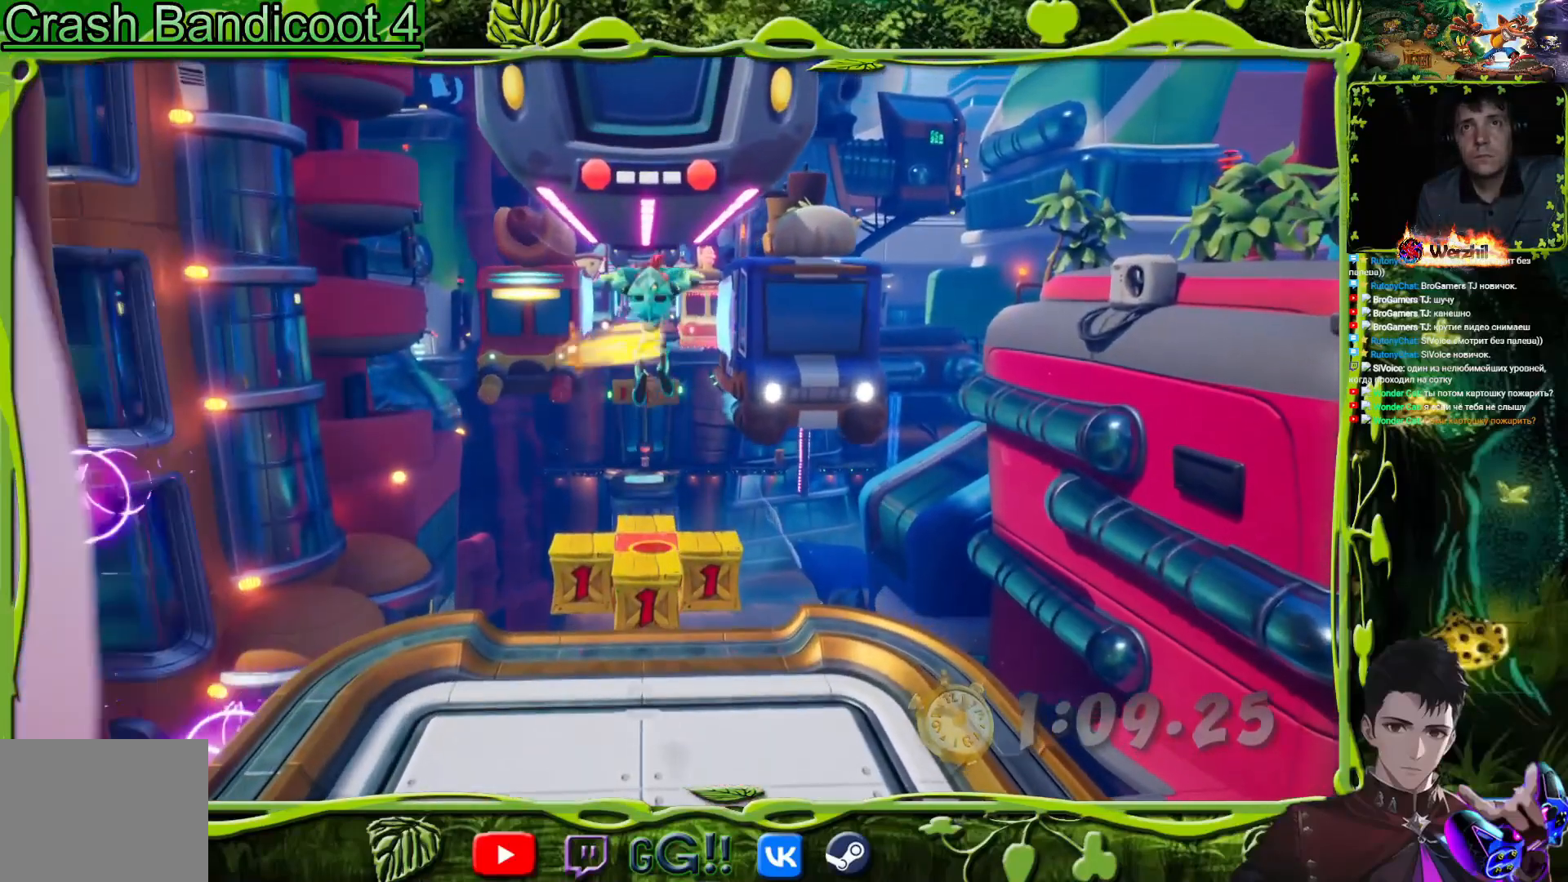
{"buttons": ["DPAD_UP"], "events": [[150, "DPAD_UP", "down"], [200, "TRIANGLE", "down"], [350, "TRIANGLE", "up"]]}
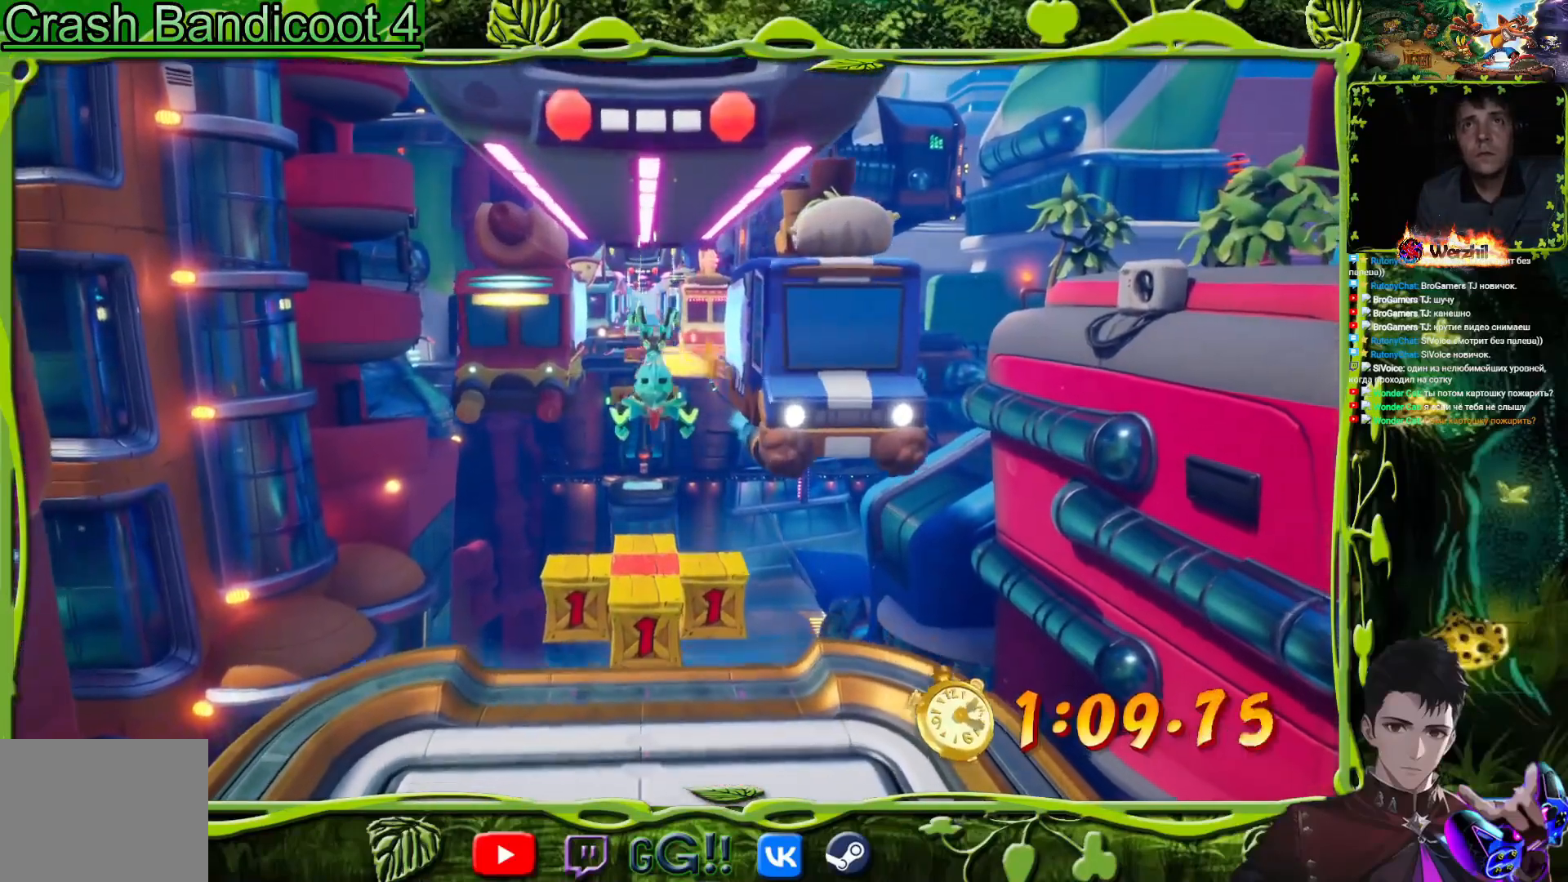
{"buttons": ["DPAD_UP"], "events": []}
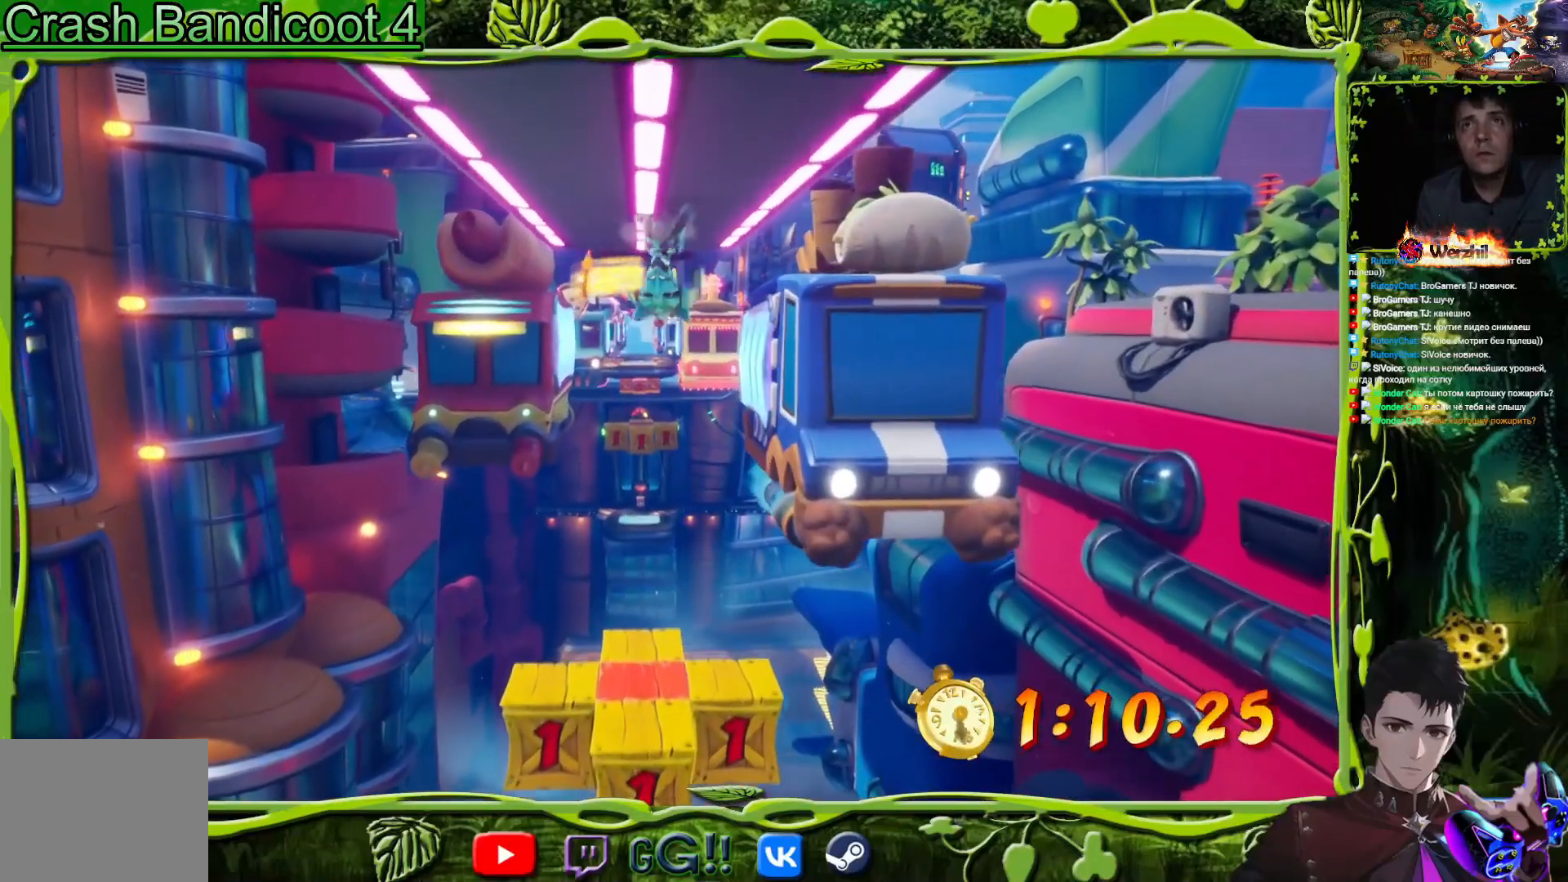
{"buttons": ["DPAD_UP"], "events": []}
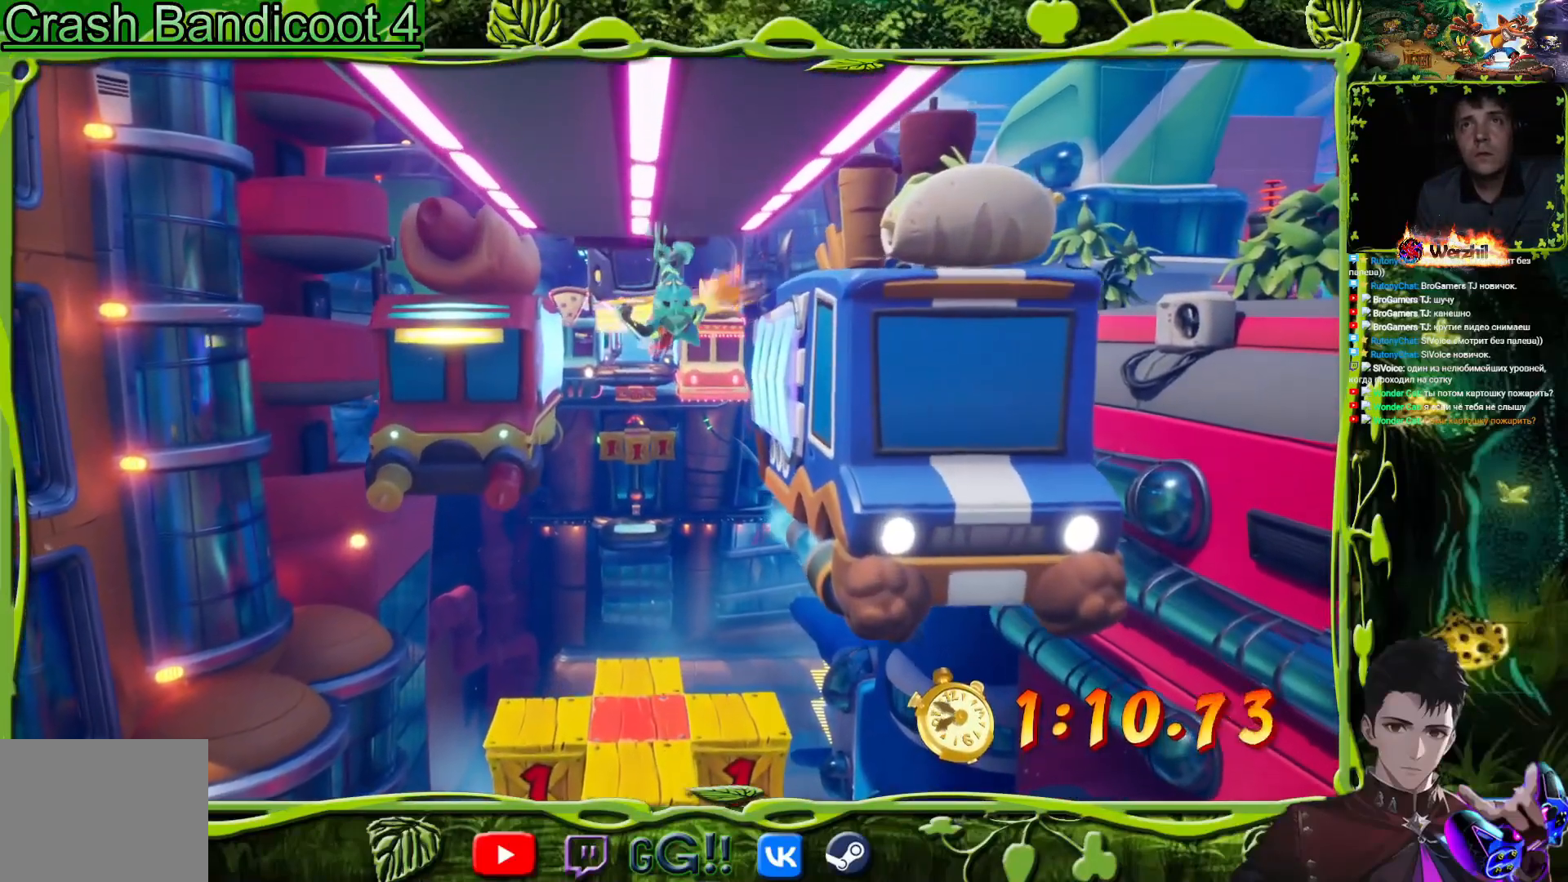
{"buttons": ["CROSS", "DPAD_UP", "DPAD_RIGHT"], "events": [[34, "CROSS", "down"], [67, "DPAD_RIGHT", "down"]]}
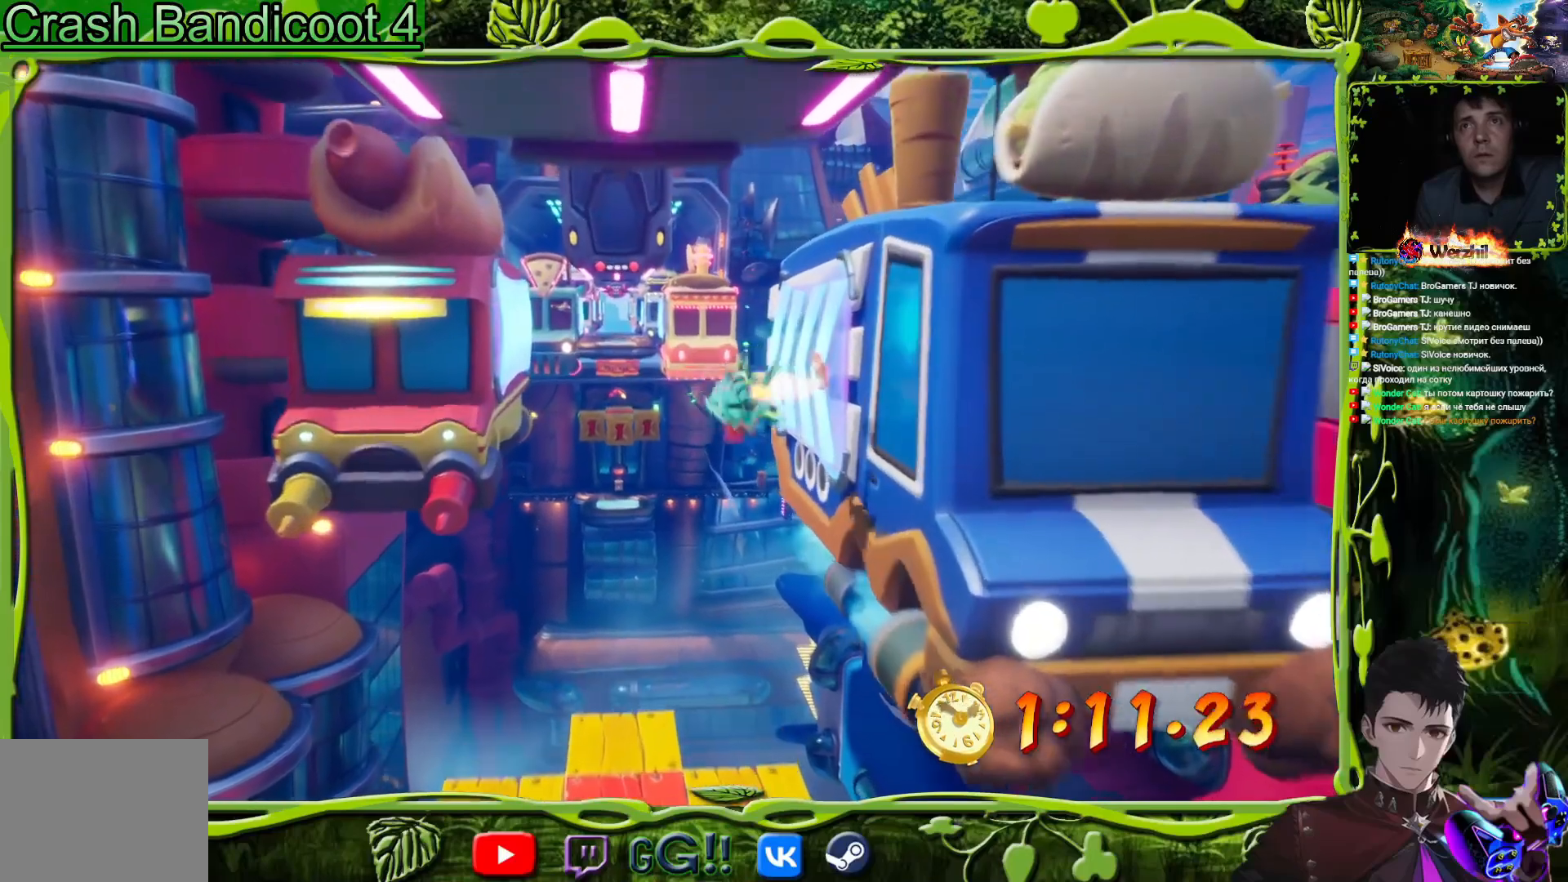
{"buttons": ["DPAD_UP"], "events": [[334, "DPAD_RIGHT", "up"], [434, "CROSS", "up"]]}
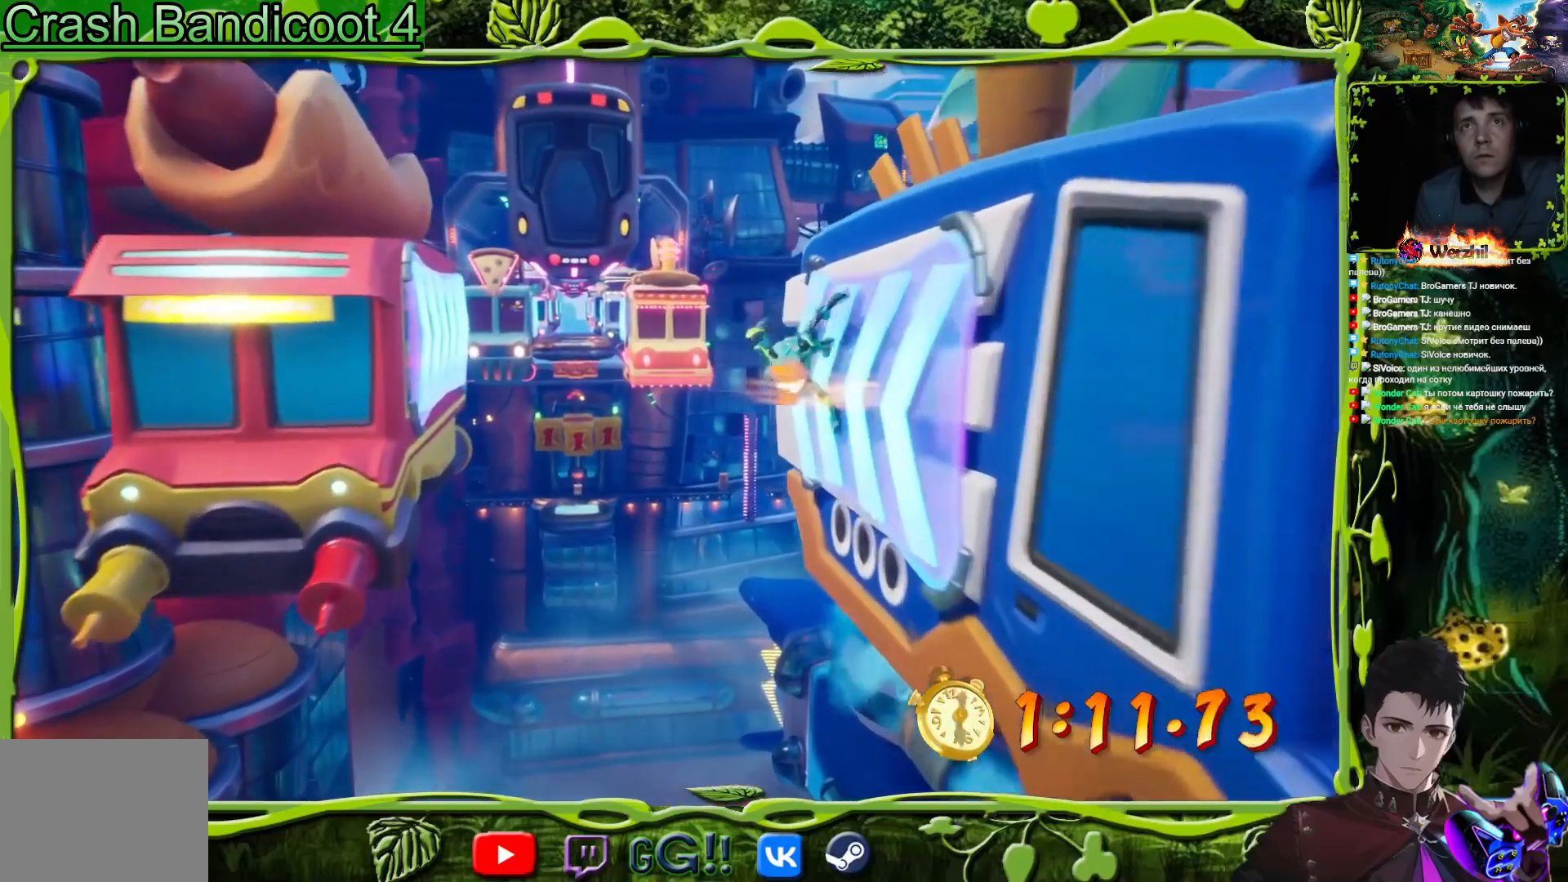
{"buttons": ["CROSS", "DPAD_UP"], "events": [[84, "CROSS", "down"]]}
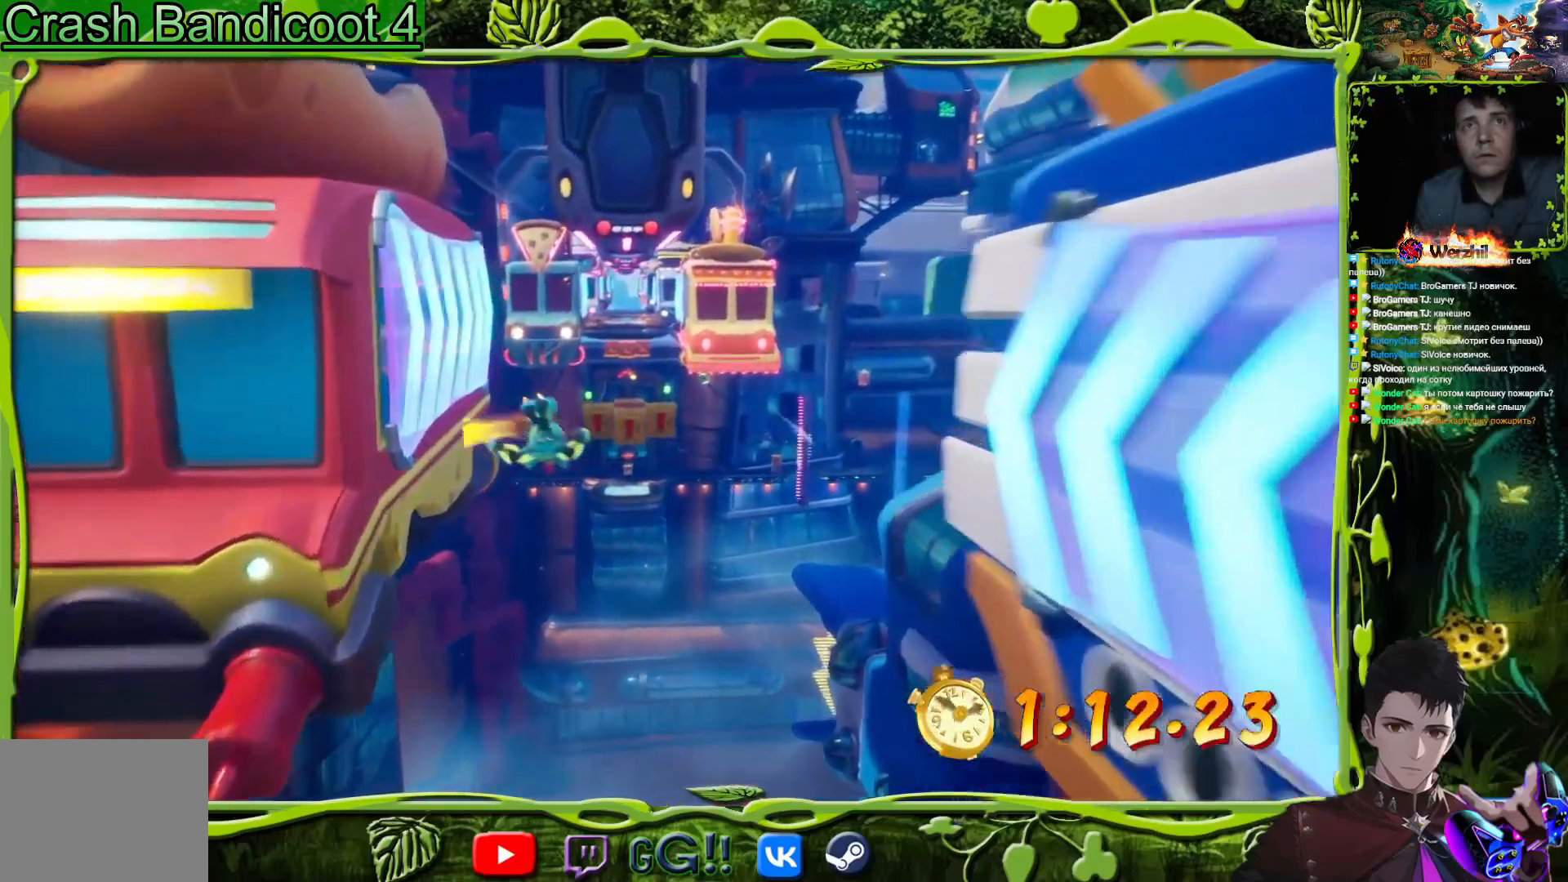
{"buttons": ["DPAD_UP"], "events": [[33, "DPAD_LEFT", "down"], [233, "DPAD_LEFT", "up"], [450, "CROSS", "up"]]}
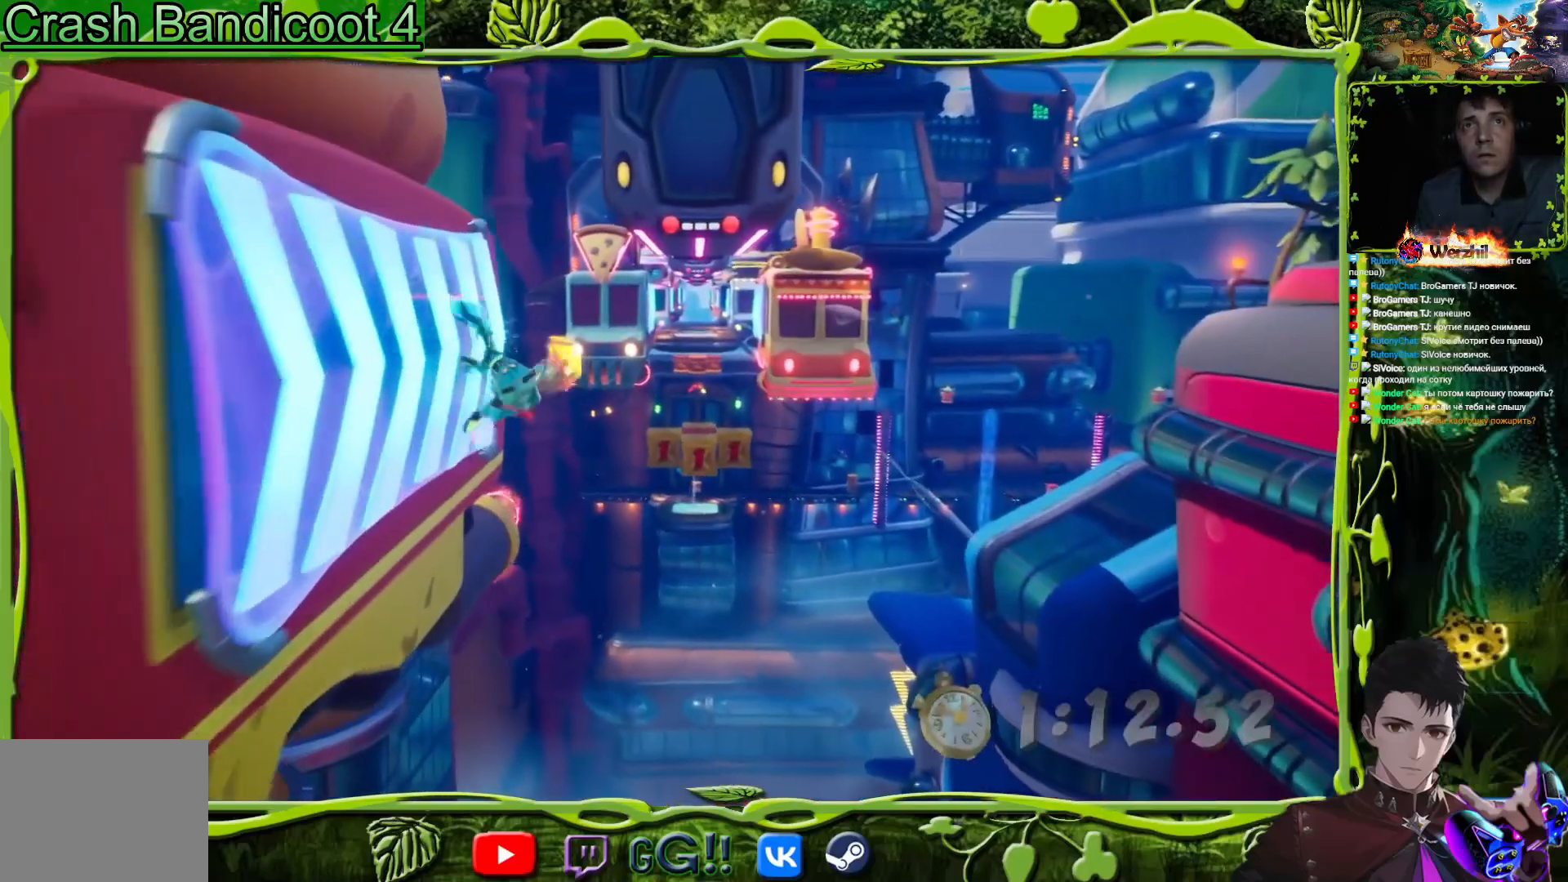
{"buttons": ["CROSS", "DPAD_UP"], "events": [[34, "CROSS", "down"], [284, "DPAD_RIGHT", "down"], [367, "DPAD_RIGHT", "up"]]}
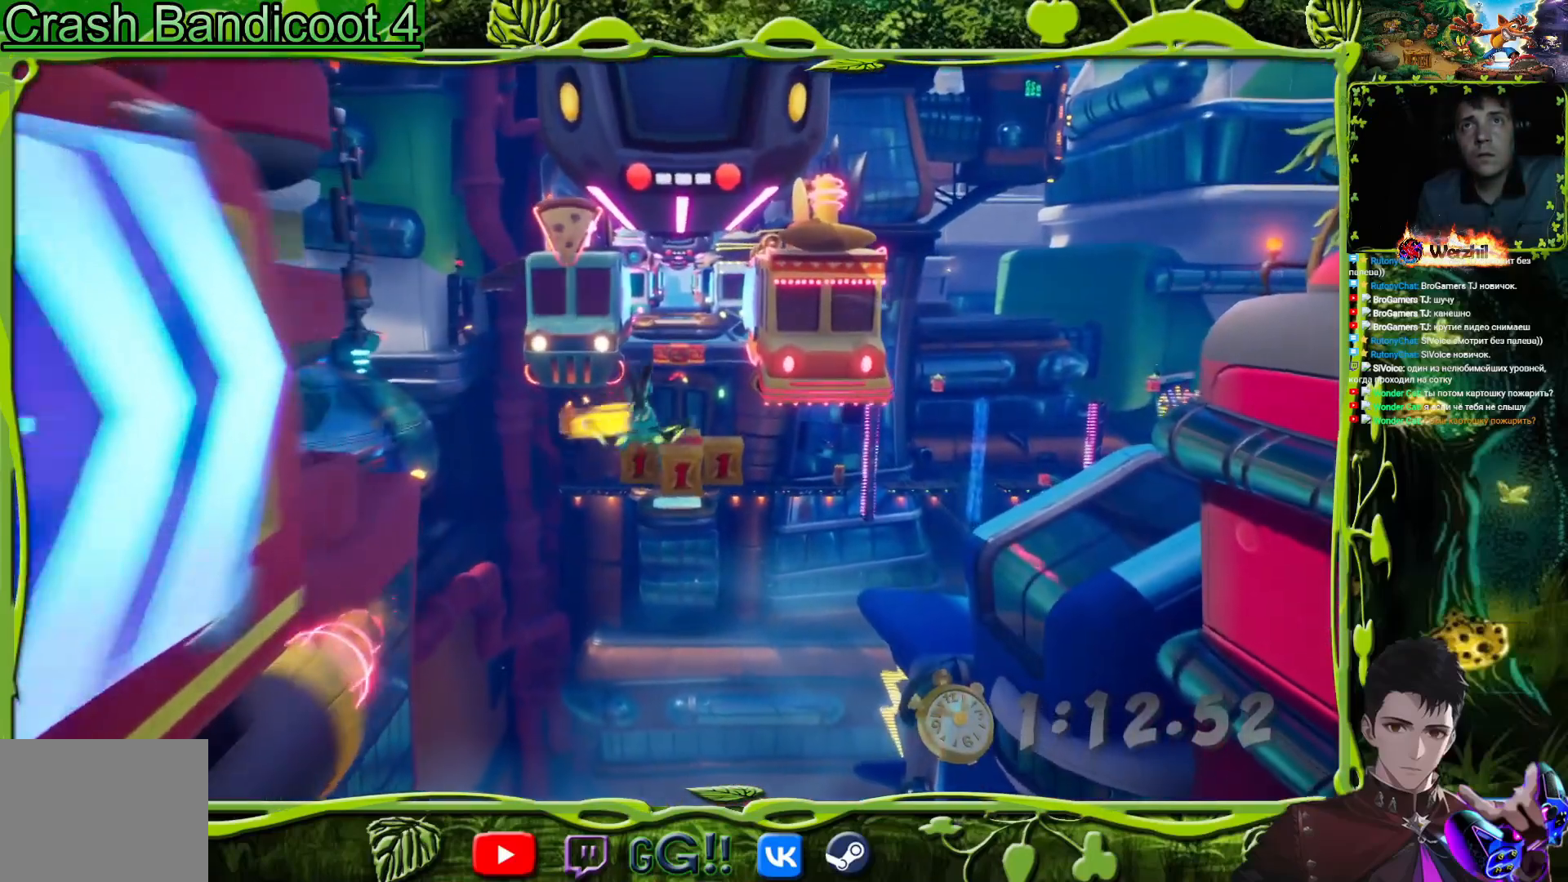
{"buttons": ["DPAD_UP"], "events": [[183, "CROSS", "up"]]}
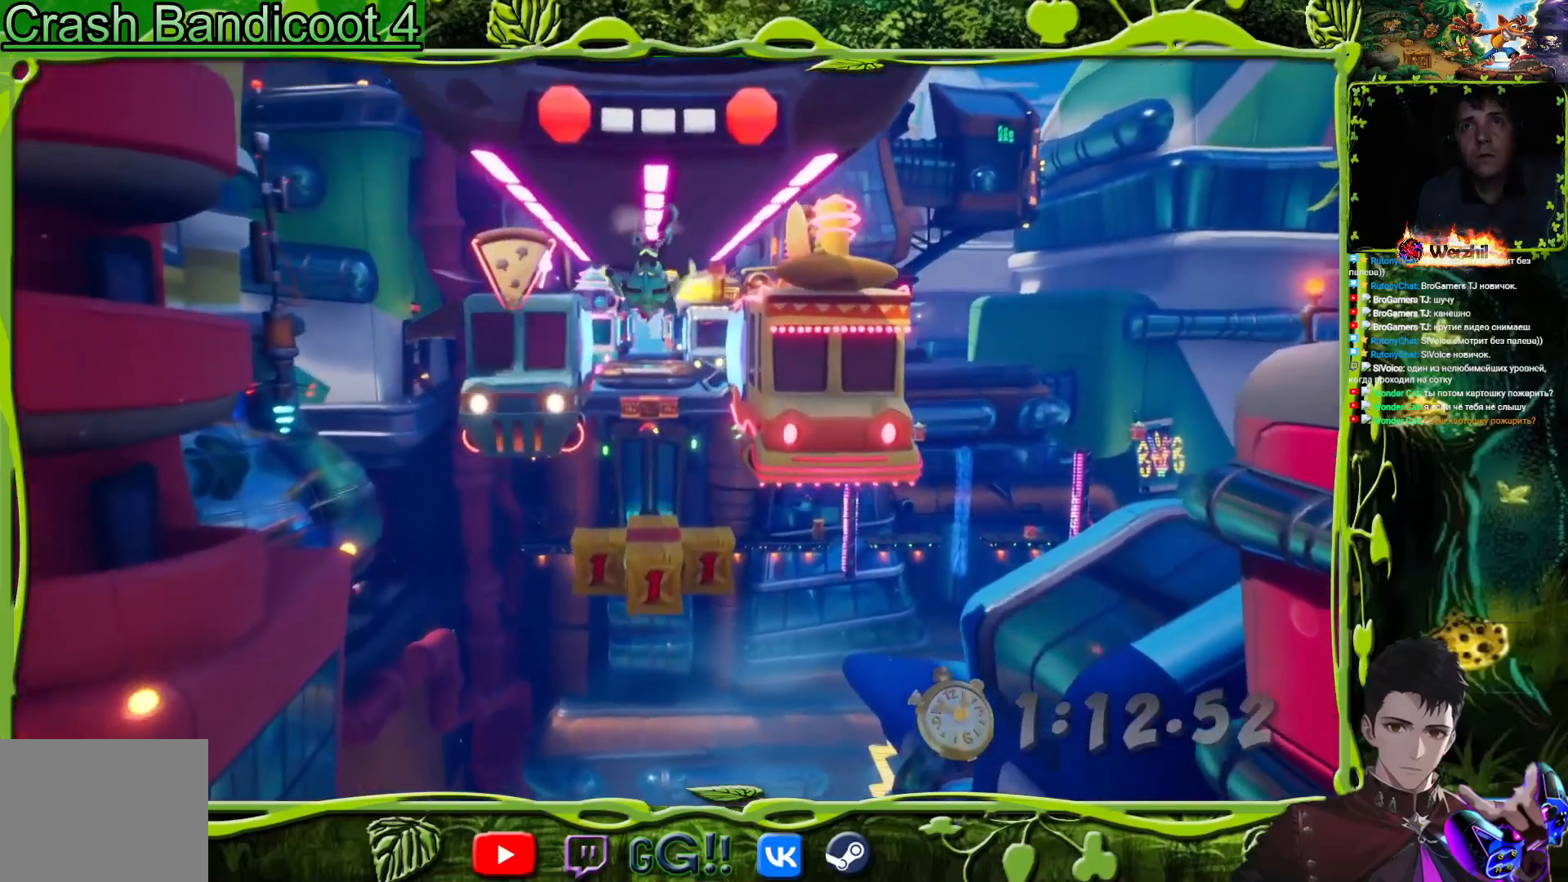
{"buttons": [], "events": [[301, "CROSS", "down"], [451, "CROSS", "up"], [484, "DPAD_UP", "up"]]}
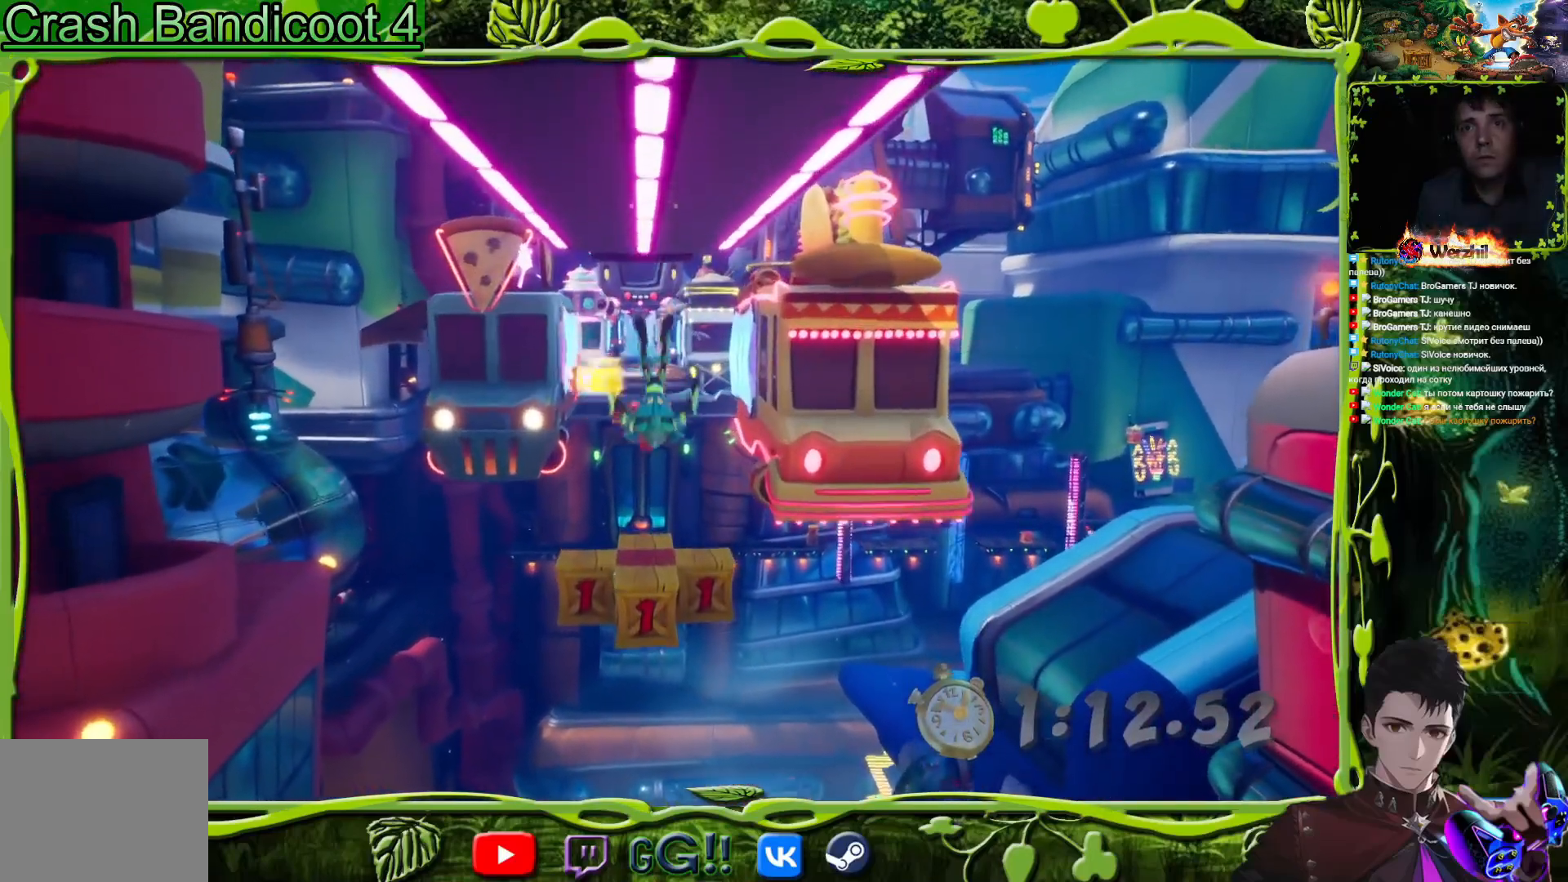
{"buttons": [], "events": [[100, "DPAD_UP", "down"], [233, "DPAD_UP", "up"], [284, "TRIANGLE", "down"], [367, "TRIANGLE", "up"], [484, "DPAD_UP", "down"], [500, "DPAD_UP", "up"]]}
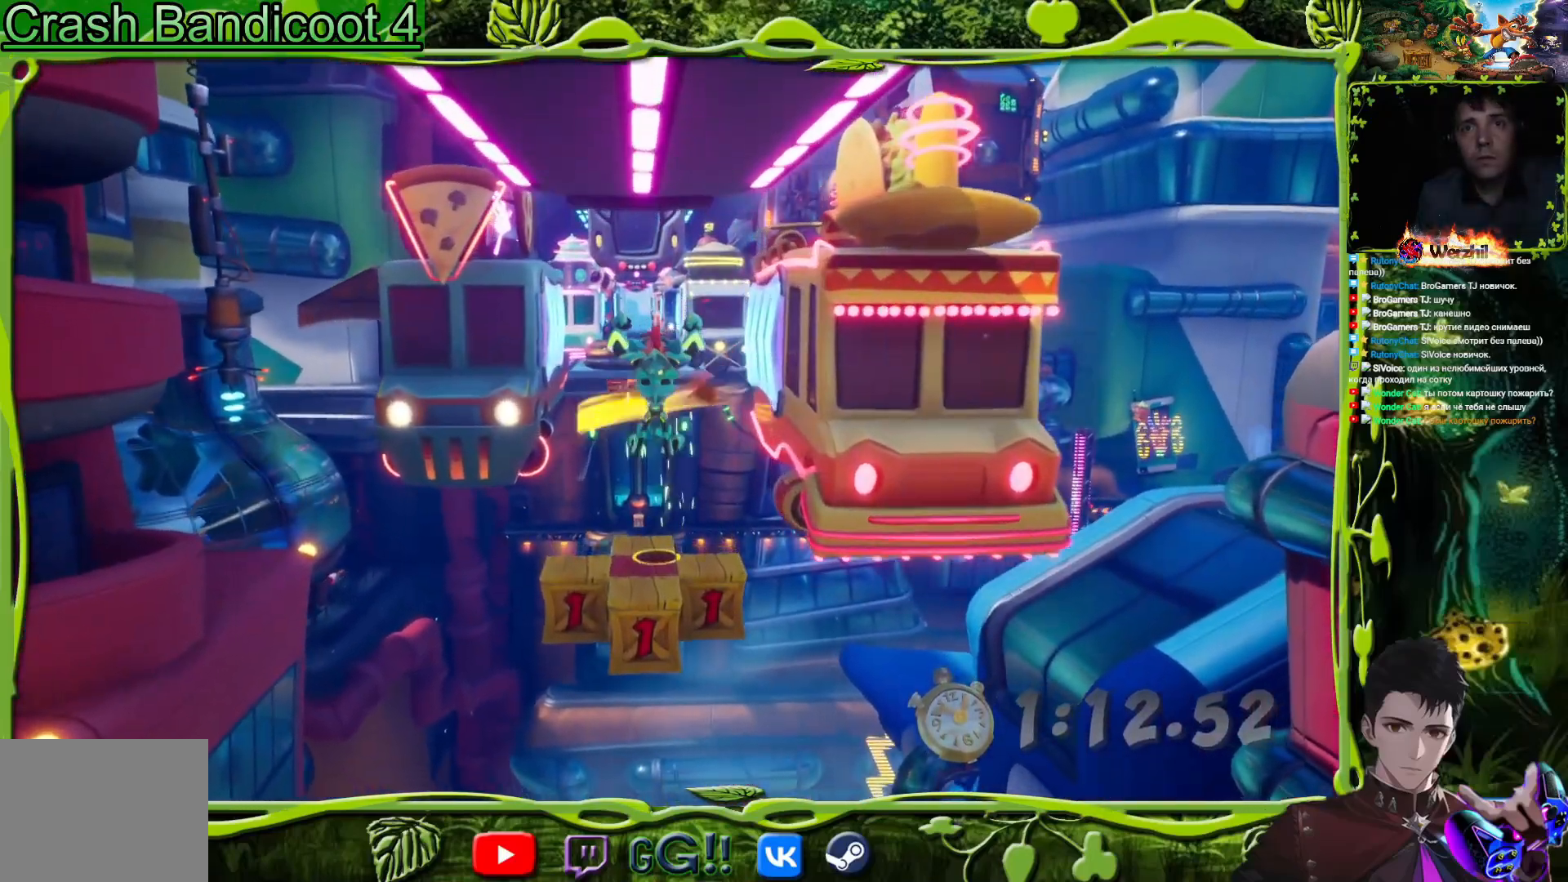
{"buttons": [], "events": [[117, "DPAD_DOWN", "down"], [117, "DPAD_LEFT", "down"], [151, "DPAD_LEFT", "up"], [234, "DPAD_DOWN", "up"]]}